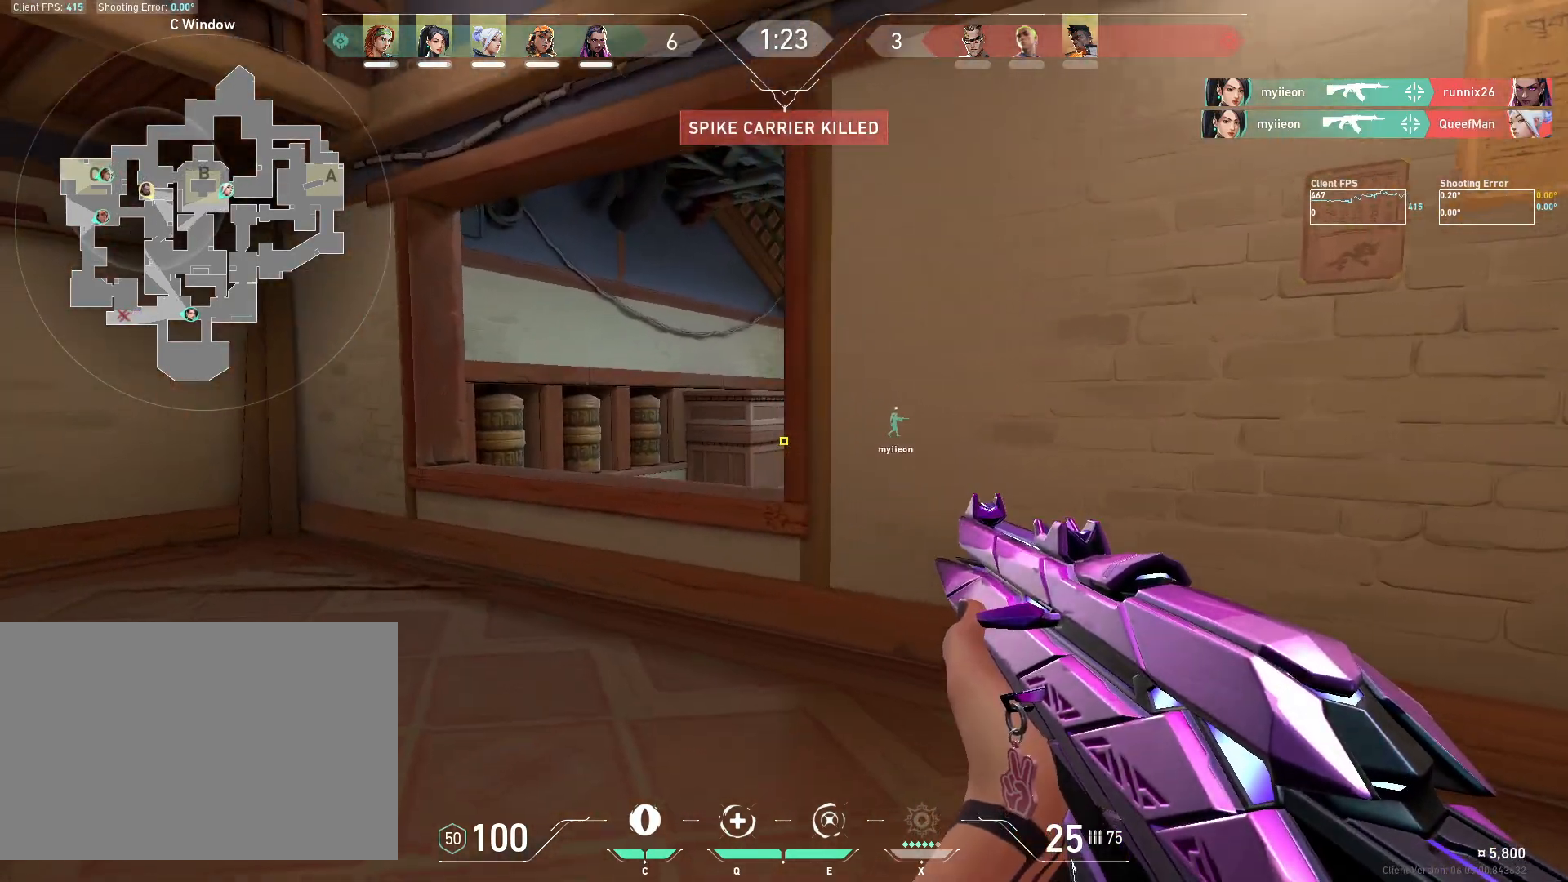
Gameplay with keyboard and mouse; each line is a JSON object with the keys and mouse buttons held at the frame after it. "events" lists presses ("down") and releases ("up") of "4", "a", "c", "ctrl", "d", "e", "q", "r", "s", "shift", "space", "w", "x", "z", "mouse_left", "mouse_wheel", "mouse_right", "mouse_mb4" and "mouse_mb5" between this image and that frame as [ms after this image, input, new state], when the widget could be followed in between. "mouse_left", "mouse_wheel", "mouse_right", "mouse_mb4", "mouse_mb5" = the "left", "wheel", "right", "mb4", "mb5" buttons of the "mouse" list. No other keys are recorded. "wheel" means that the mouse wheel is clicked or scrolled. Mouse movement is not recorded.
{"keys": ["a"], "mouse": [], "events": [[33, "a", "up"], [50, "a", "down"], [133, "a", "up"], [267, "shift", "up"], [433, "a", "down"], [483, "w", "up"]]}
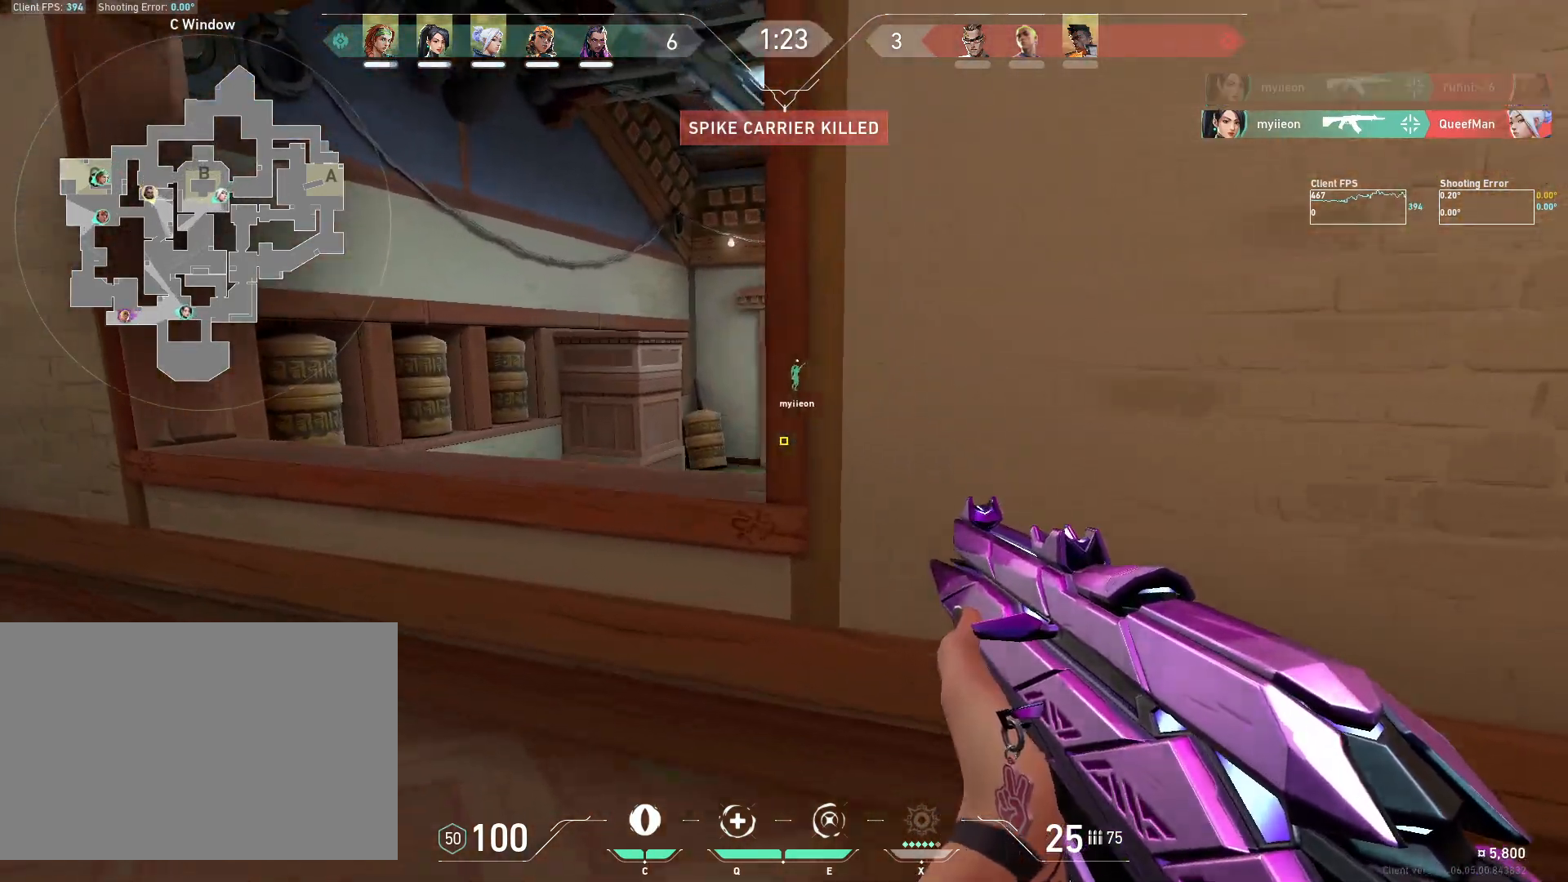
{"keys": ["a"], "mouse": [], "events": [[150, "a", "up"], [200, "d", "down"], [283, "a", "down"], [283, "d", "up"]]}
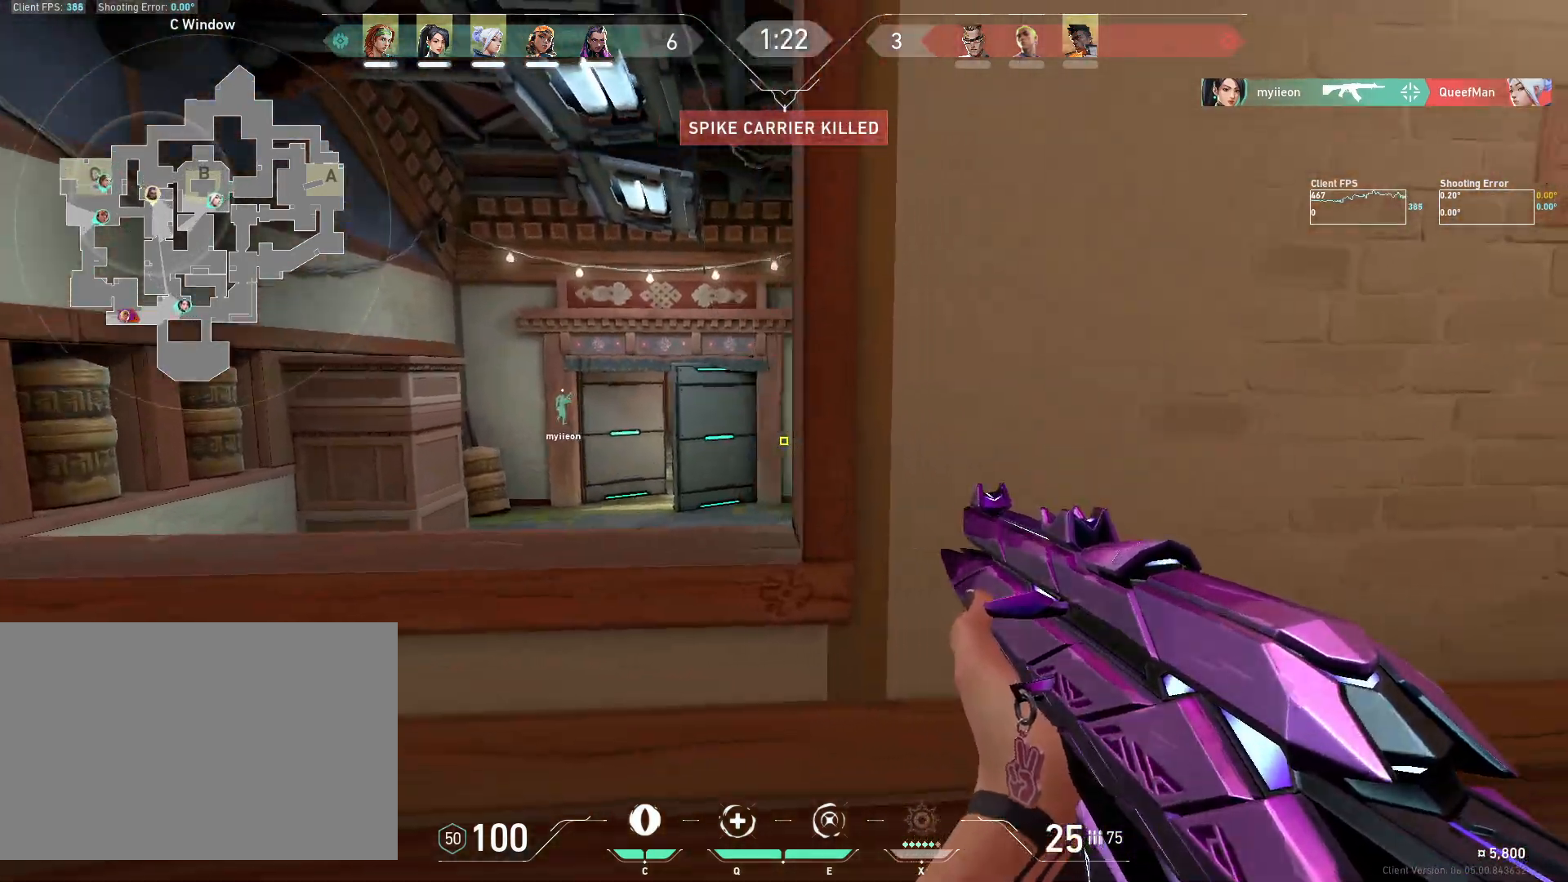
{"keys": ["d"], "mouse": [], "events": [[67, "a", "up"], [100, "d", "down"], [183, "a", "down"], [217, "d", "up"], [417, "a", "up"], [467, "d", "down"]]}
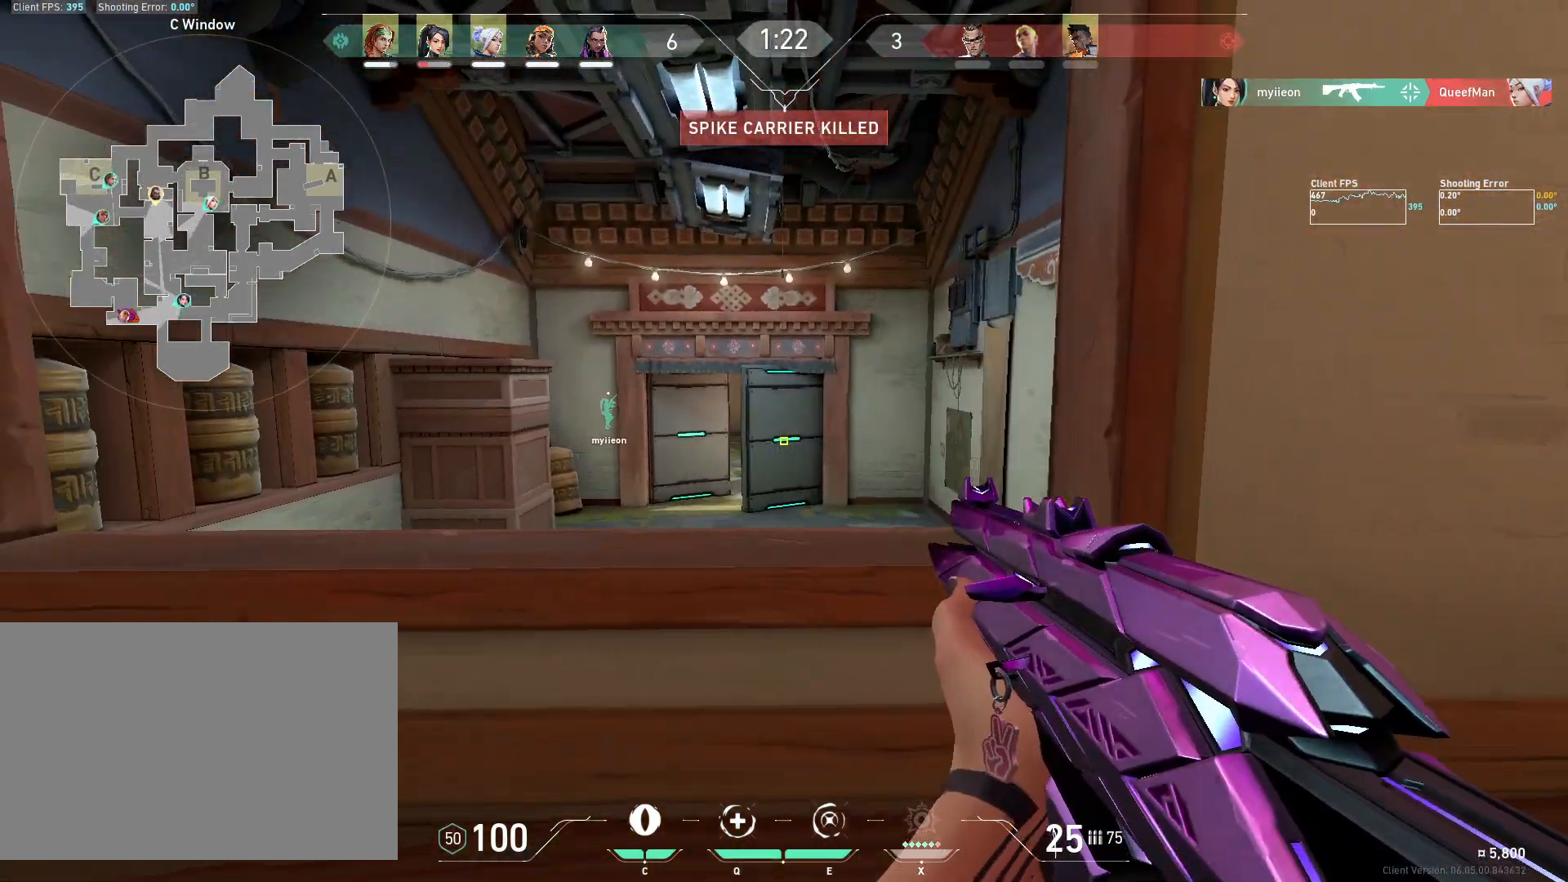
{"keys": ["w"], "mouse": [], "events": [[83, "a", "down"], [83, "d", "up"], [217, "a", "up"], [217, "d", "down"], [250, "w", "down"], [317, "d", "up"]]}
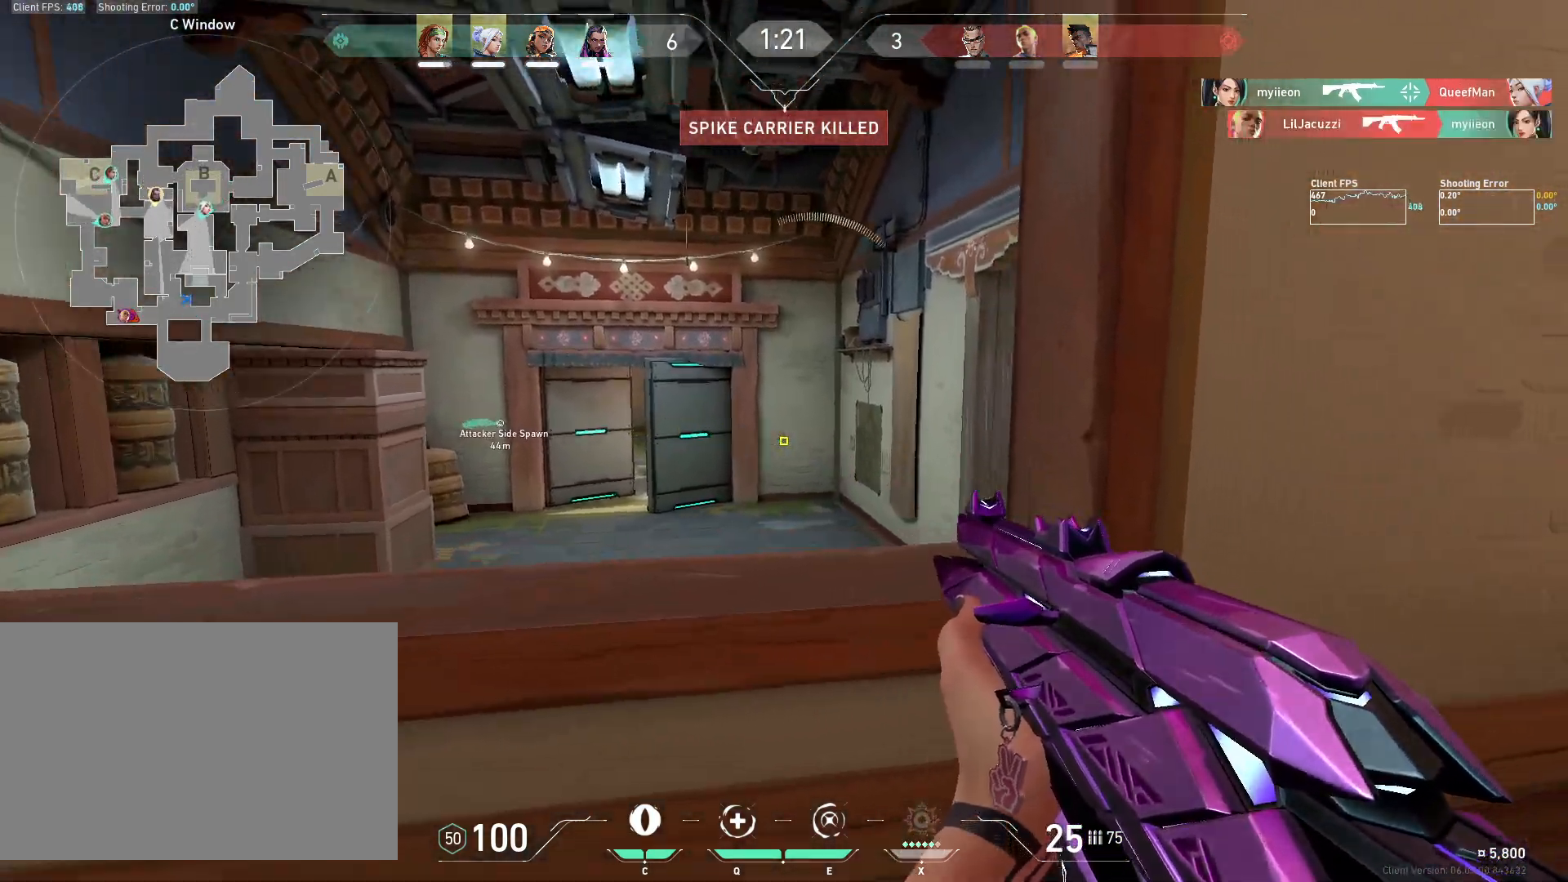
{"keys": ["a", "w"], "mouse": [], "events": [[67, "mouse_wheel", "down"], [183, "a", "down"], [283, "mouse_wheel", "up"]]}
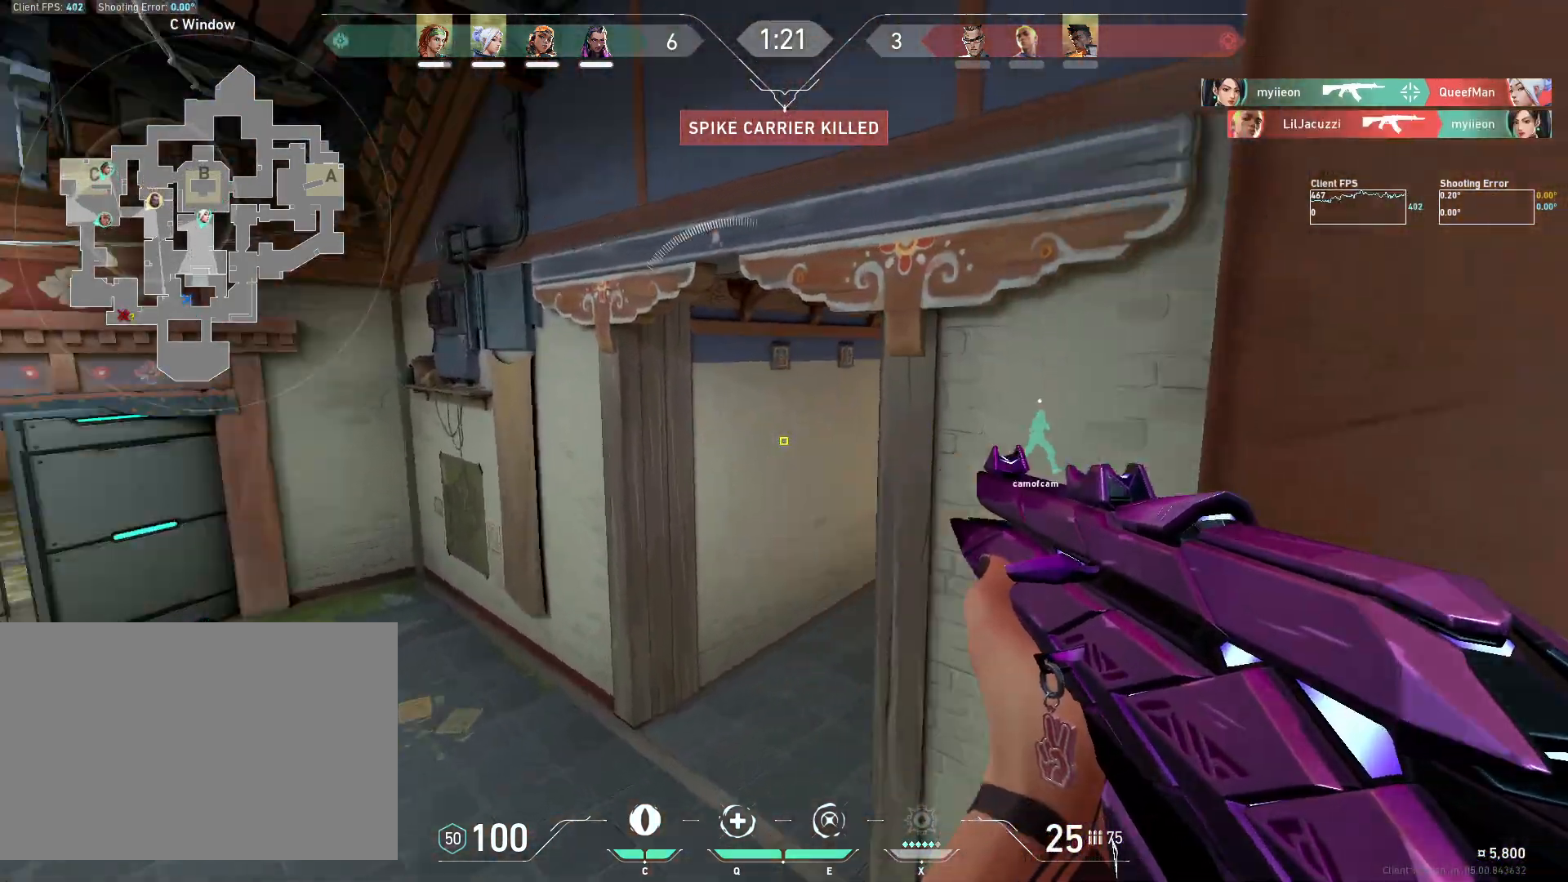
{"keys": ["a"], "mouse": [], "events": [[100, "w", "up"]]}
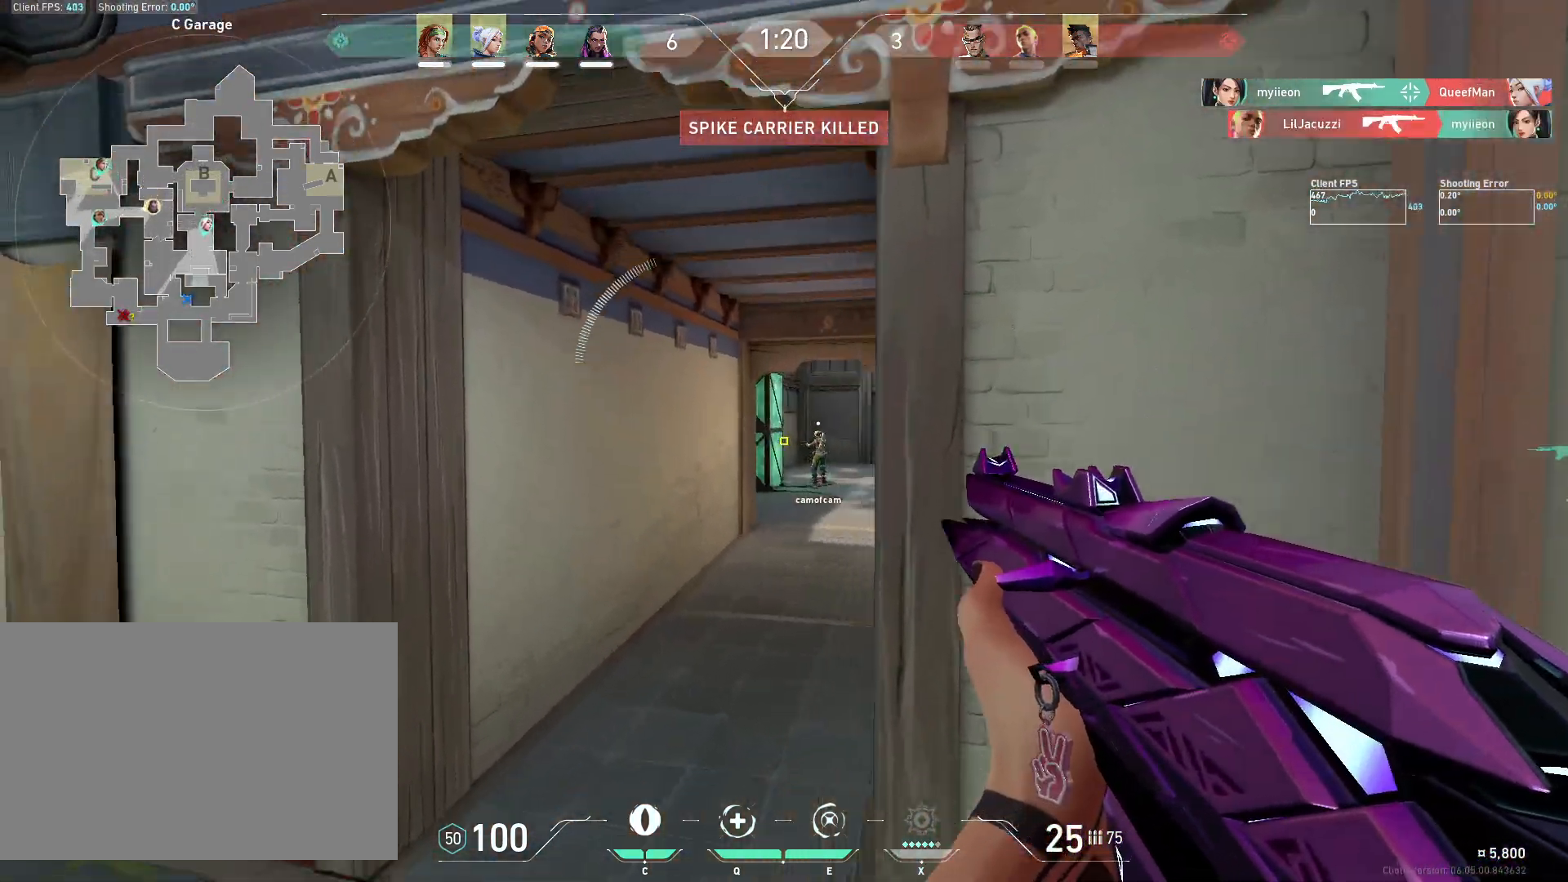
{"keys": ["a", "shift", "w"], "mouse": [], "events": [[83, "a", "up"], [100, "w", "down"], [183, "a", "down"], [317, "shift", "down"]]}
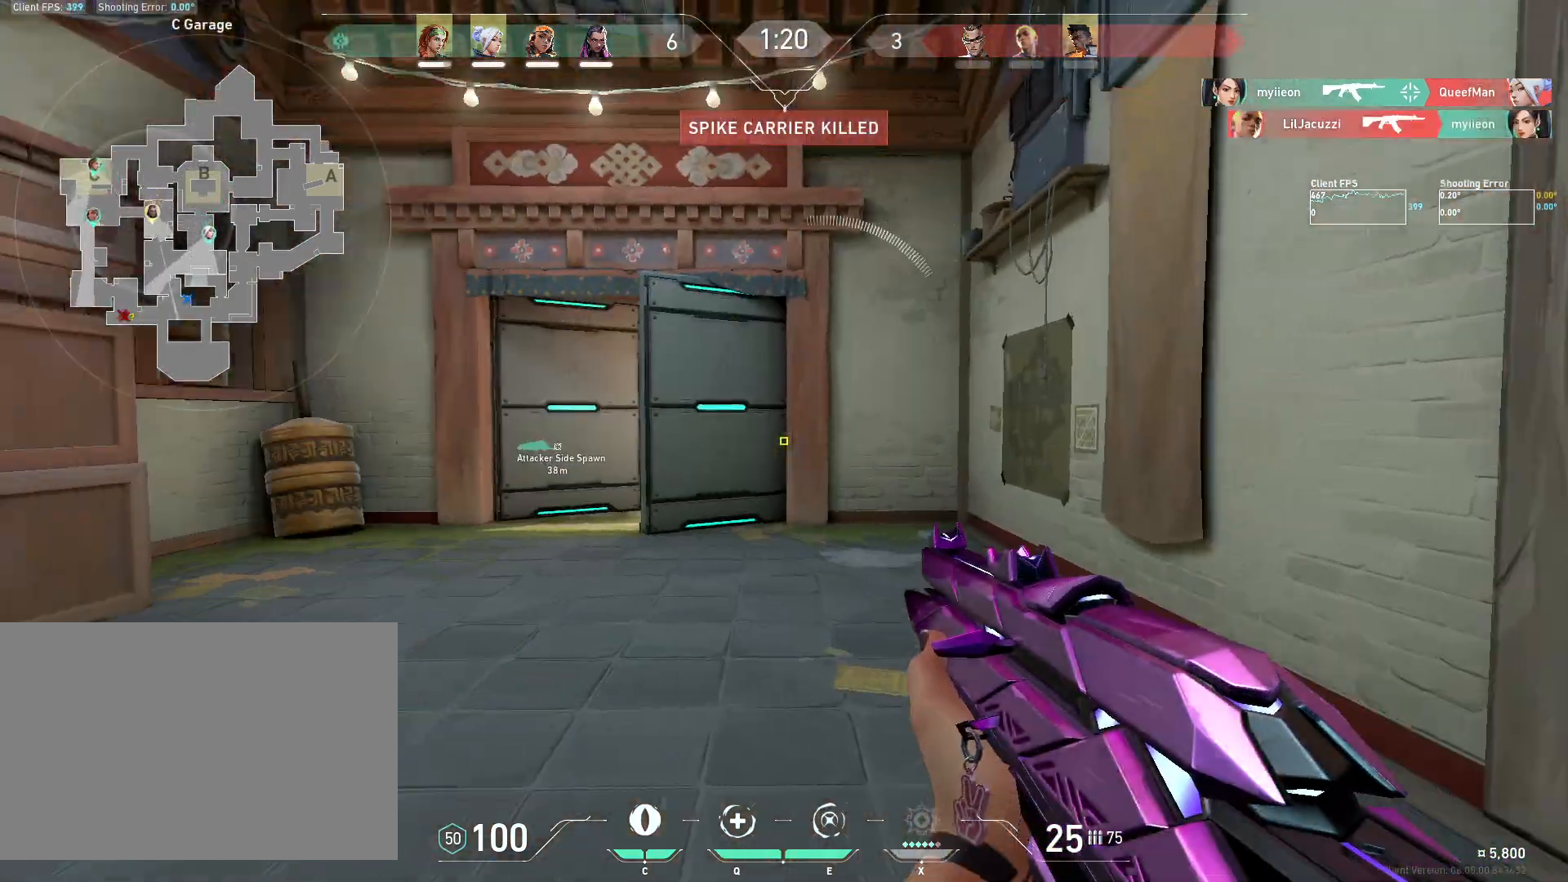
{"keys": ["a", "w"], "mouse": [], "events": [[283, "shift", "up"]]}
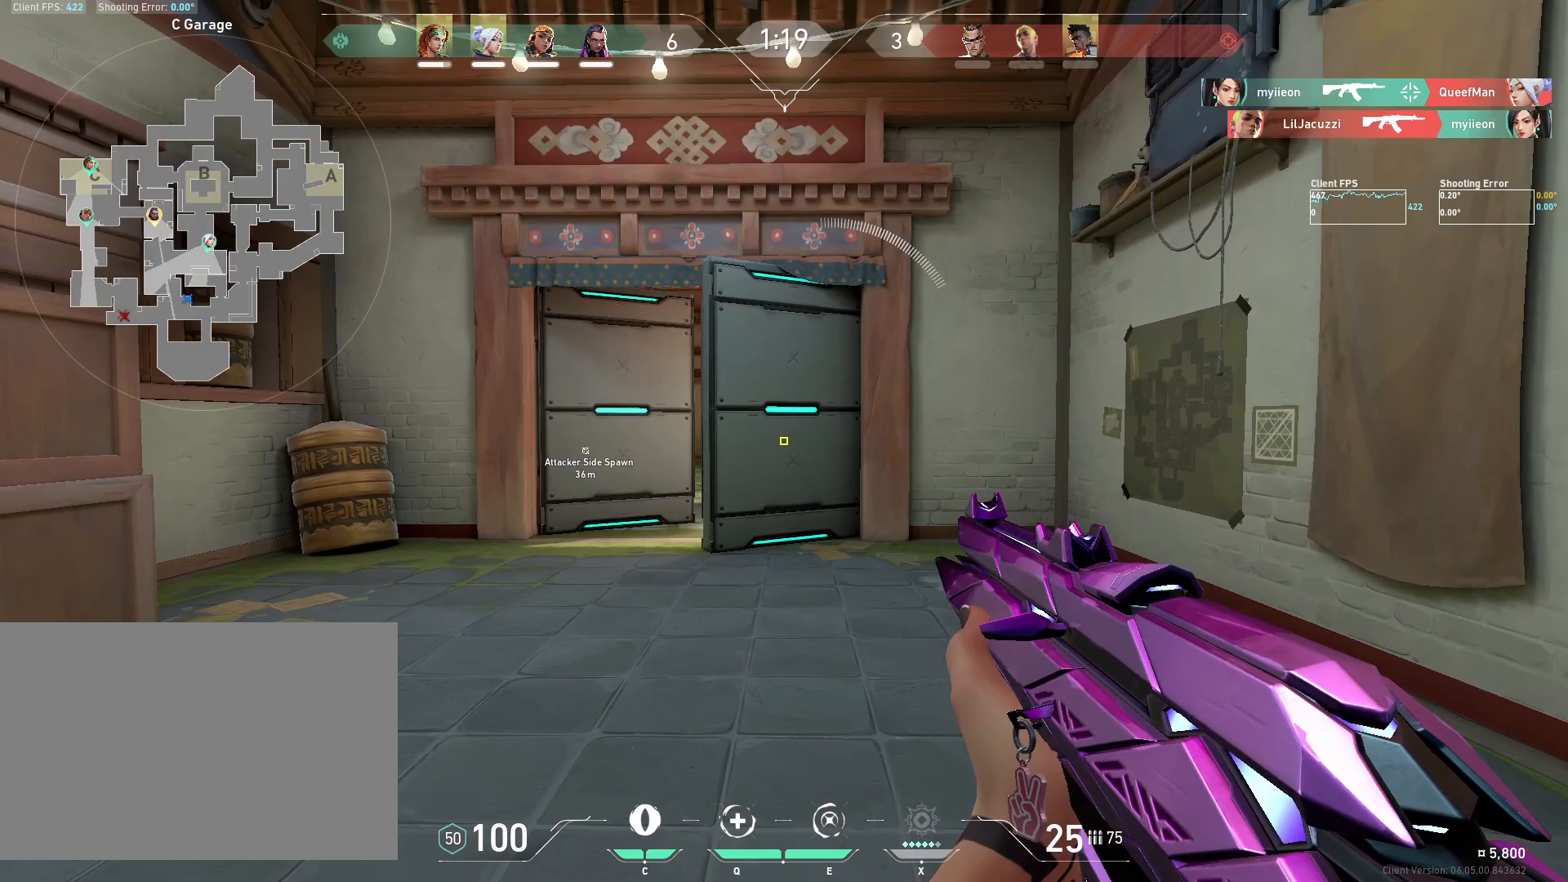
{"keys": ["a", "shift", "w"], "mouse": [], "events": [[233, "shift", "down"]]}
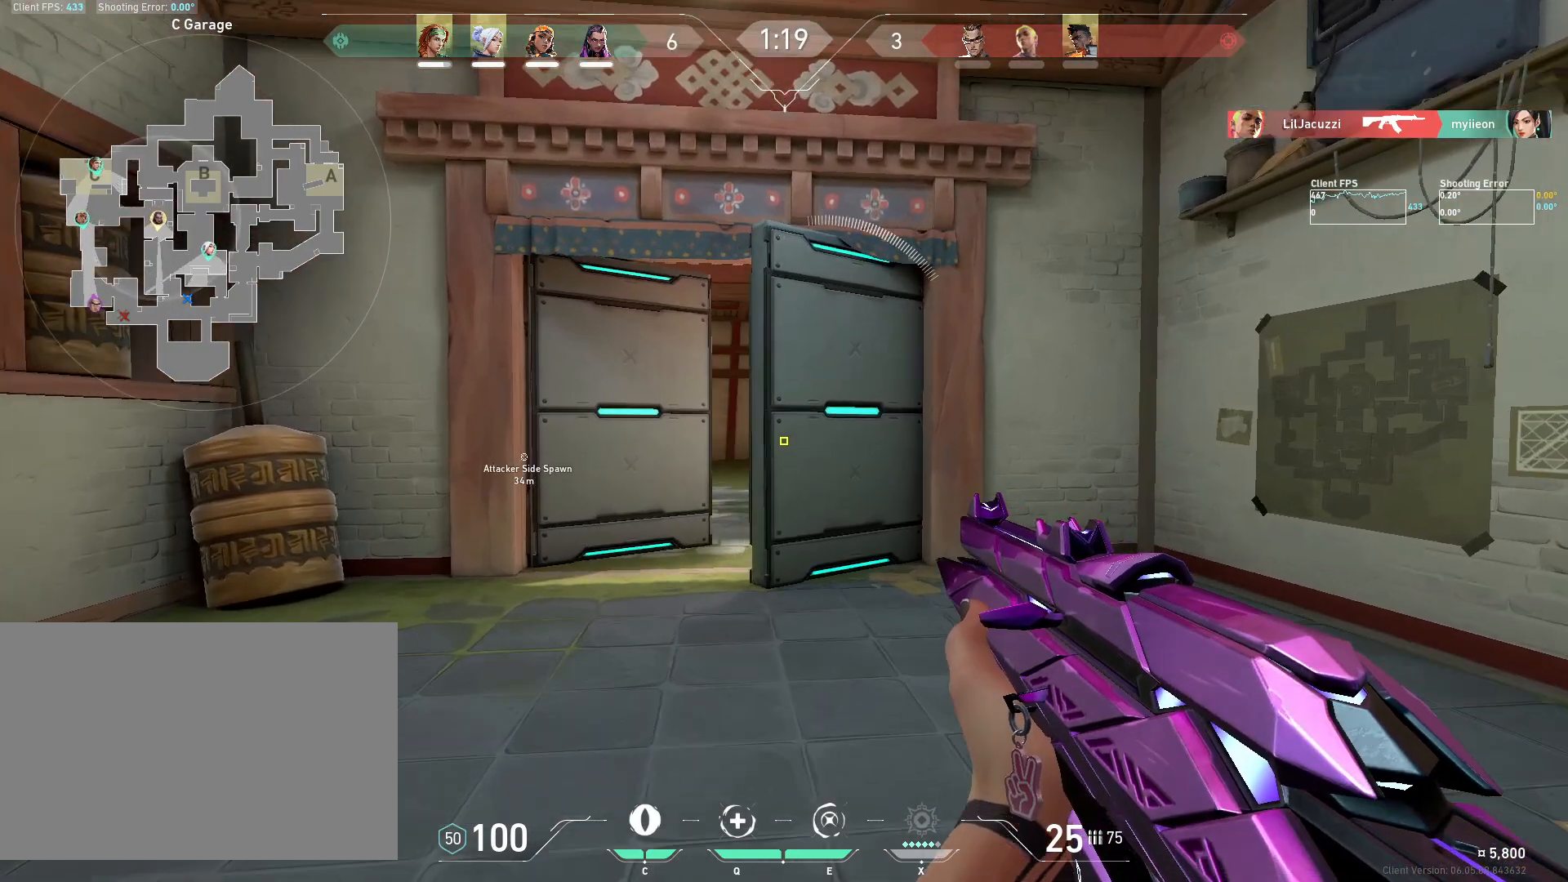
{"keys": ["d"], "mouse": [], "events": [[200, "a", "up"], [233, "shift", "up"], [233, "w", "up"], [267, "d", "down"]]}
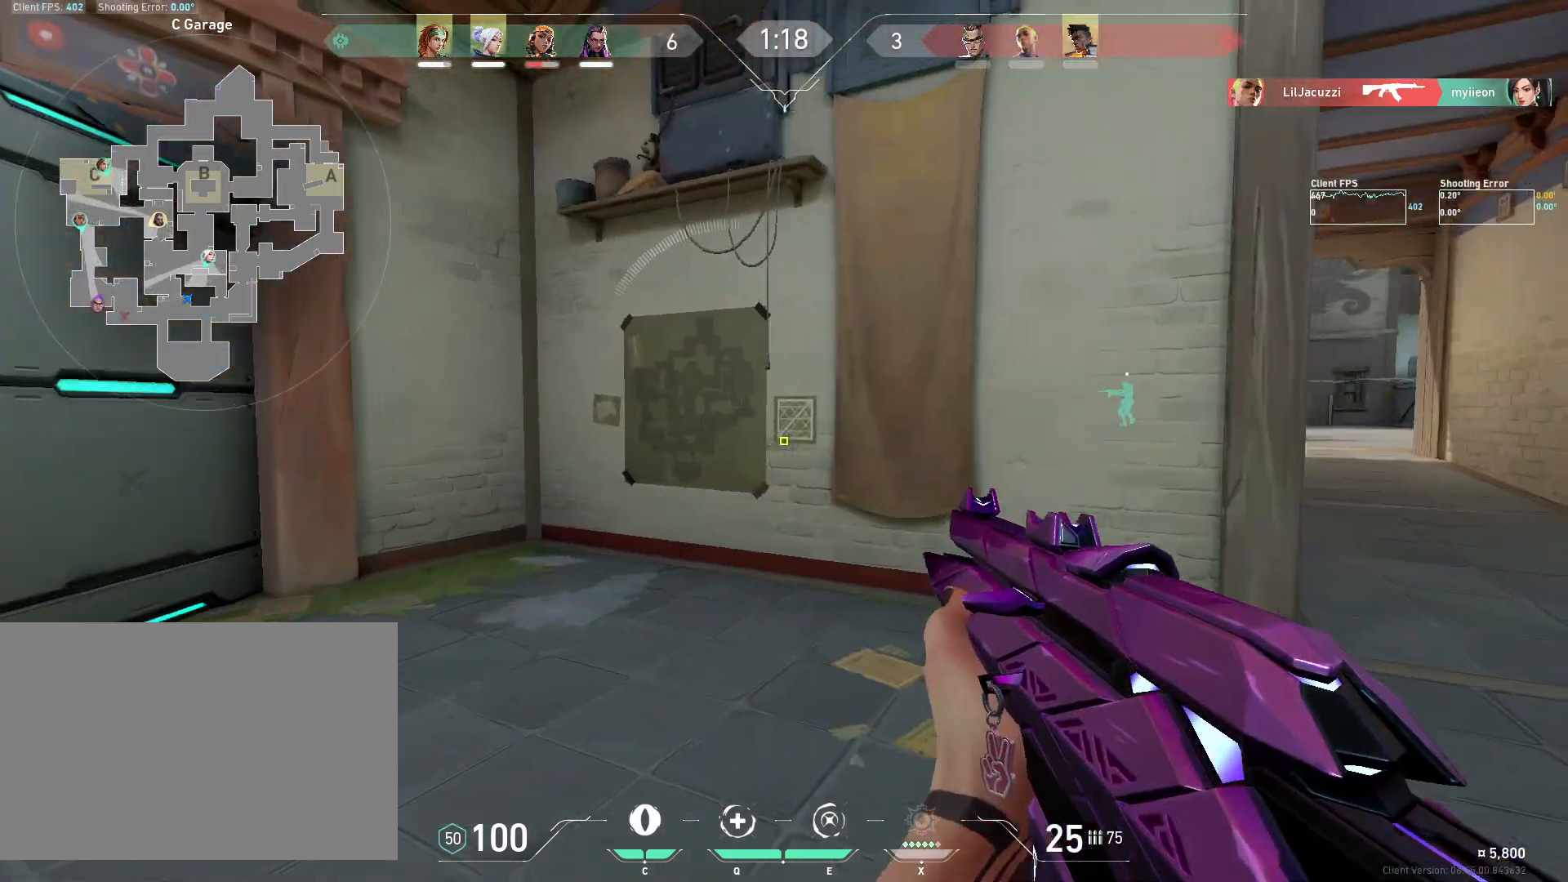
{"keys": ["w"], "mouse": [], "events": [[117, "w", "down"], [383, "d", "up"]]}
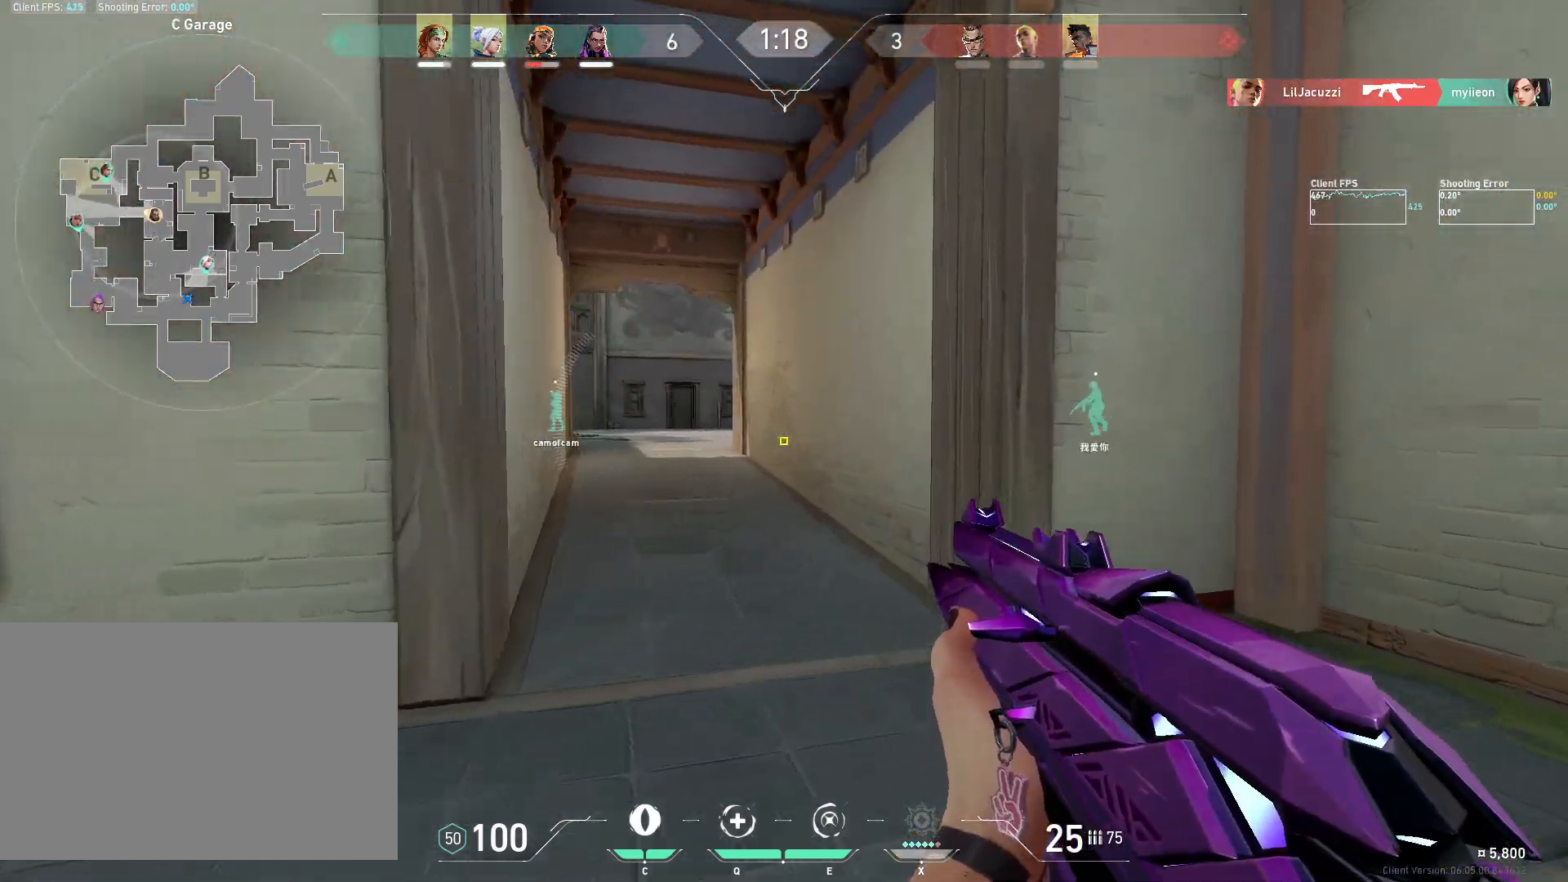
{"keys": ["w"], "mouse": [], "events": []}
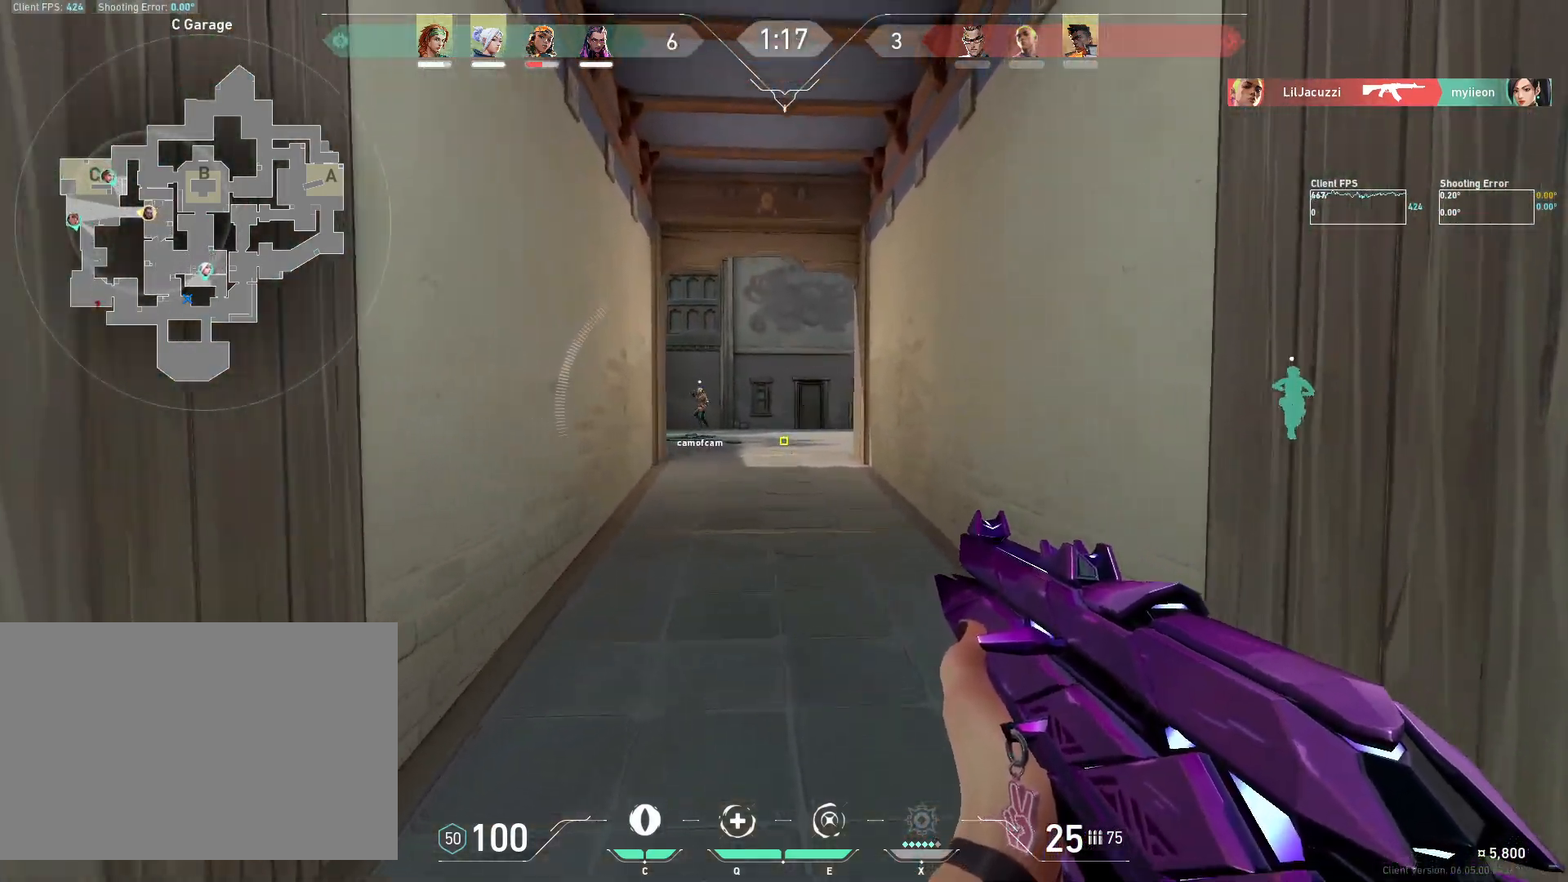
{"keys": ["d", "w"], "mouse": [], "events": [[33, "d", "down"], [100, "d", "up"], [417, "d", "down"]]}
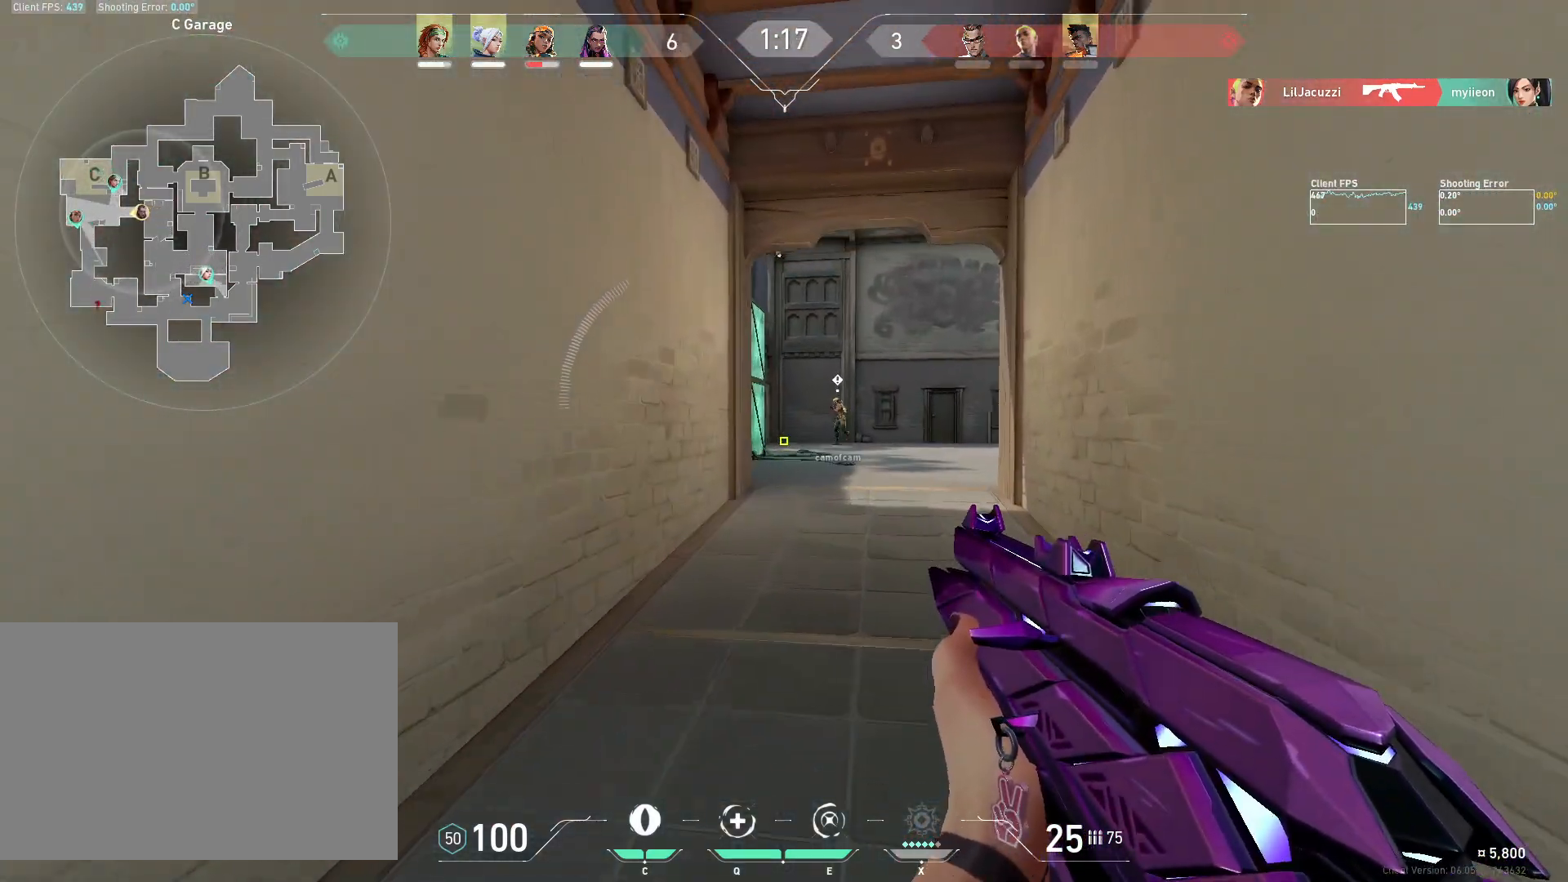
{"keys": [], "mouse": [], "events": [[100, "d", "up"], [267, "w", "up"]]}
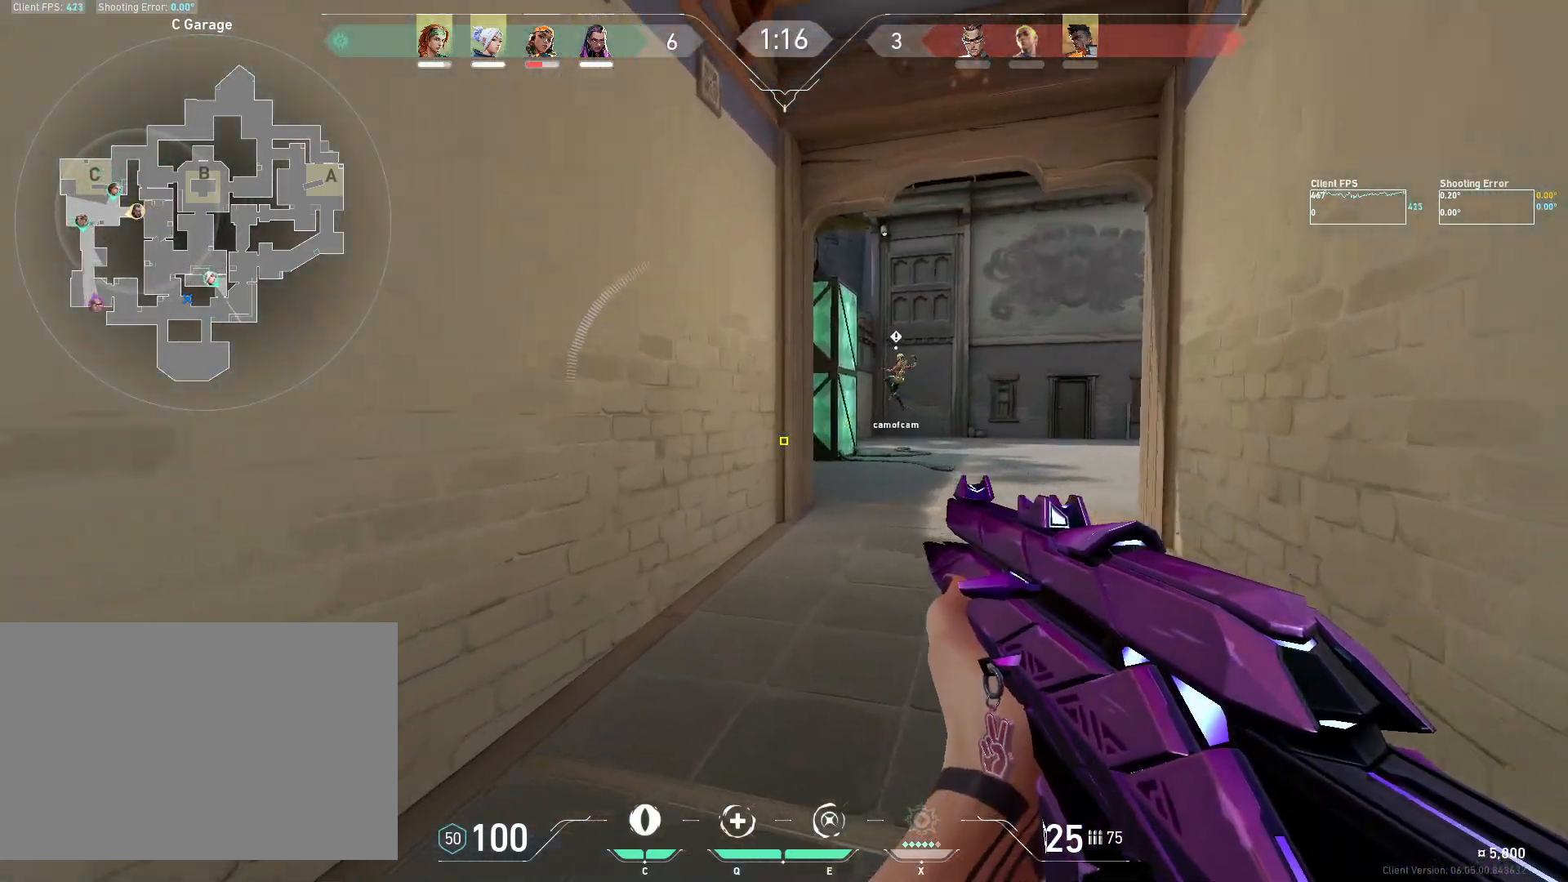
{"keys": ["a", "w"], "mouse": [], "events": [[33, "a", "down"], [150, "w", "down"]]}
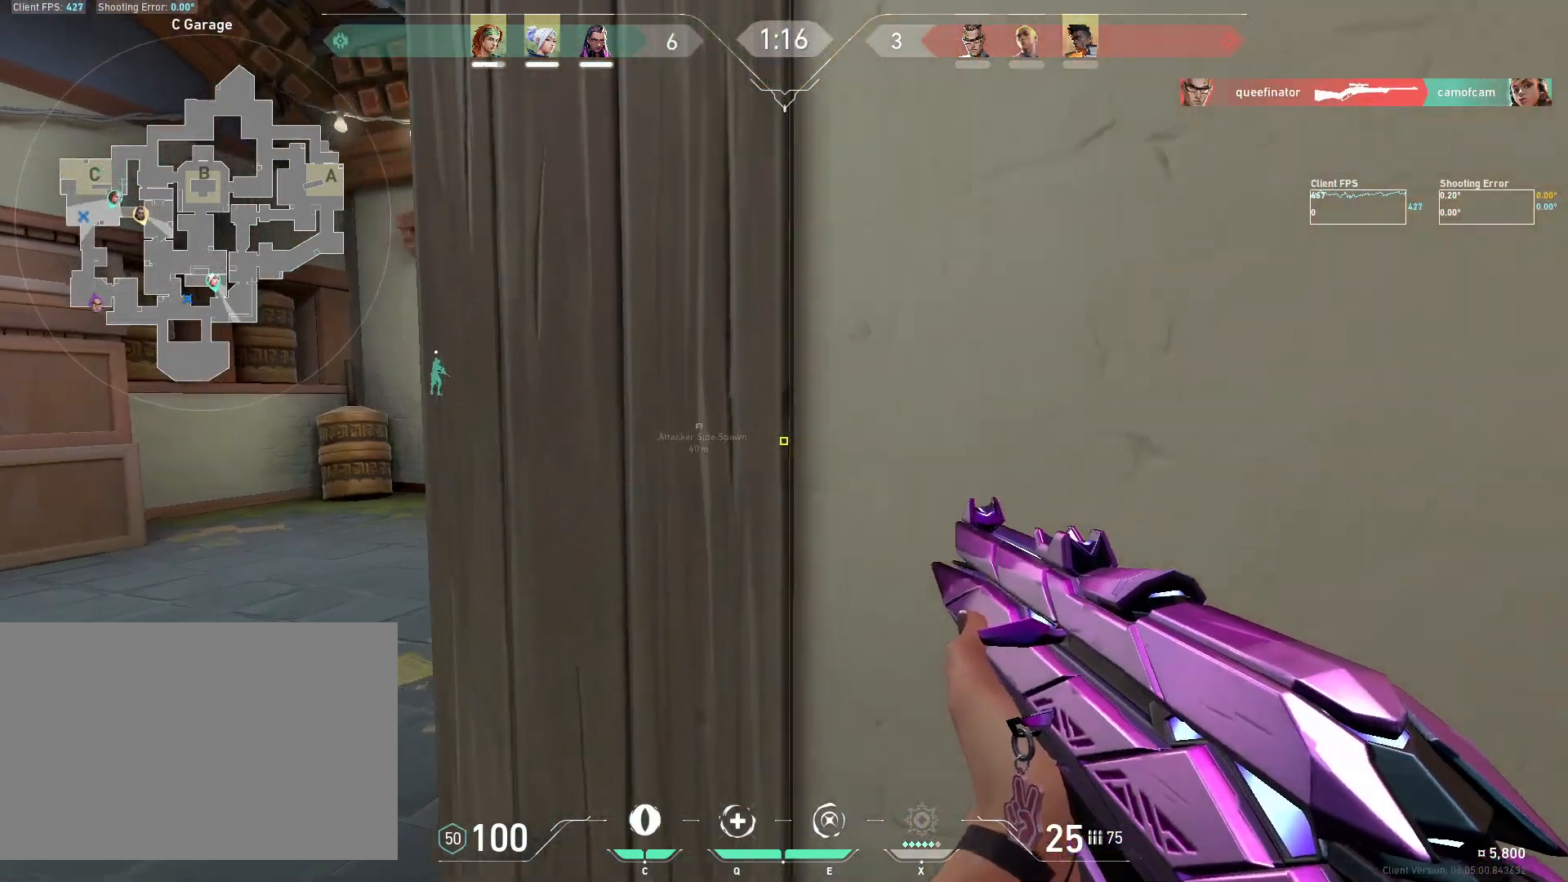
{"keys": ["d"], "mouse": [], "events": [[167, "a", "up"], [183, "w", "up"], [300, "d", "down"]]}
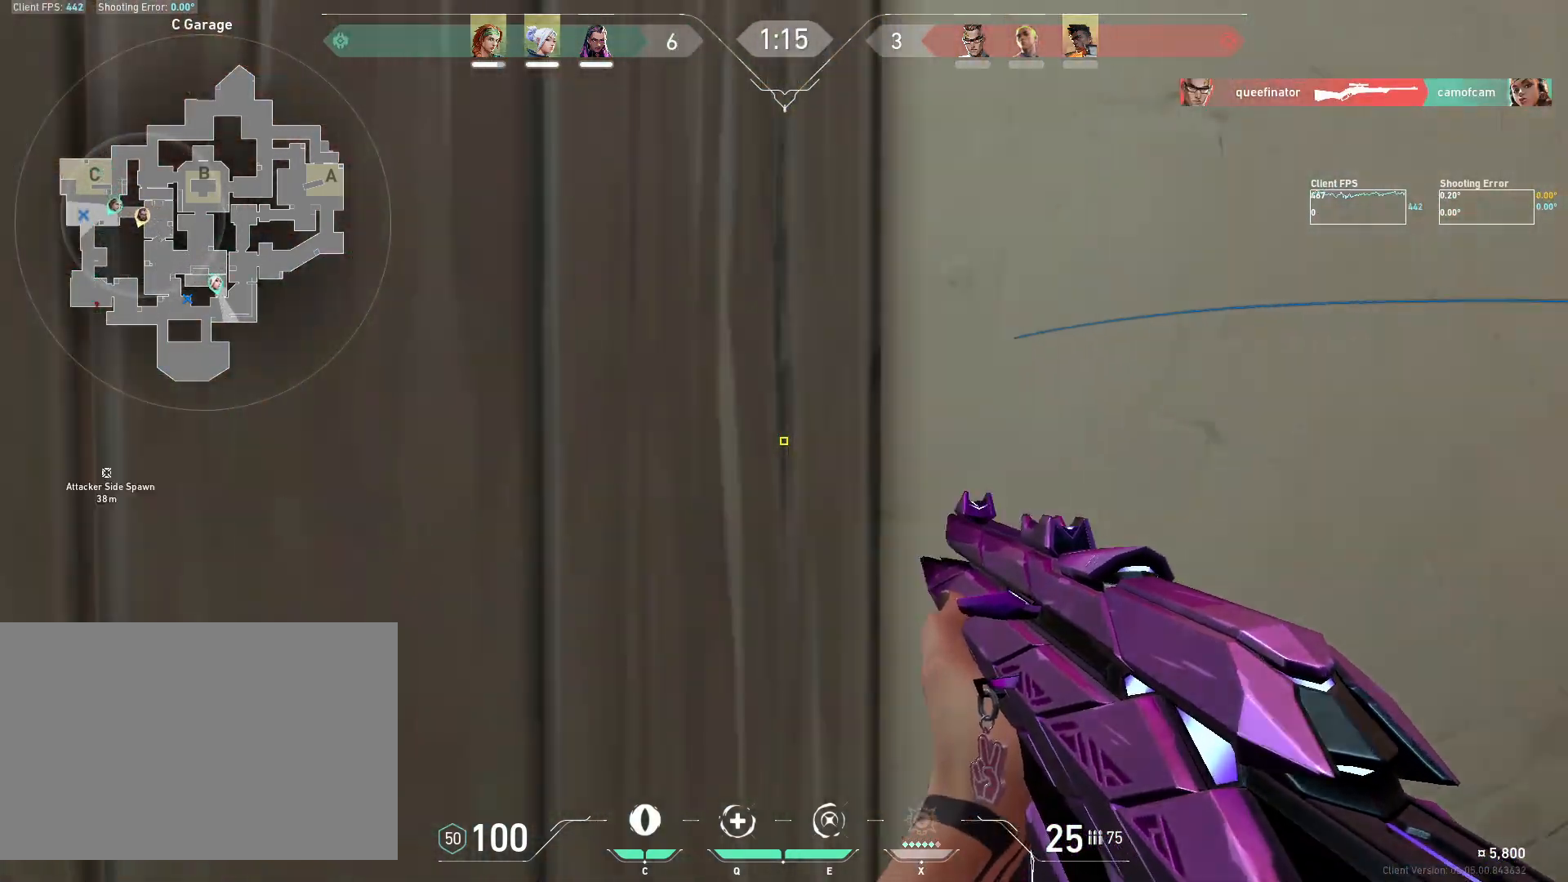
{"keys": ["w"], "mouse": [], "events": [[17, "w", "down"], [283, "d", "up"]]}
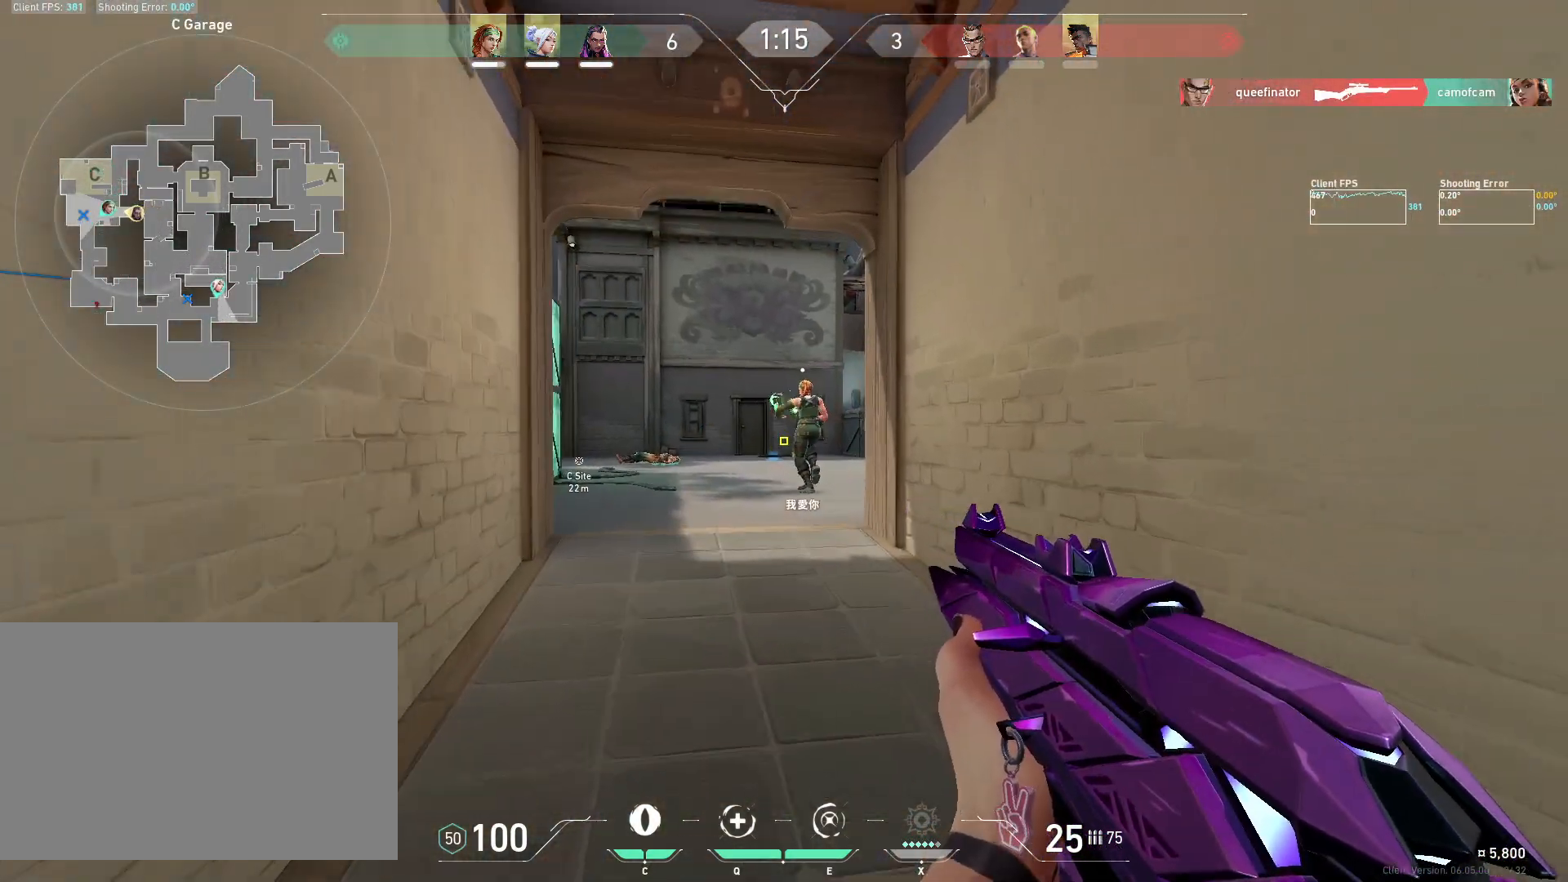
{"keys": ["w"], "mouse": [], "events": []}
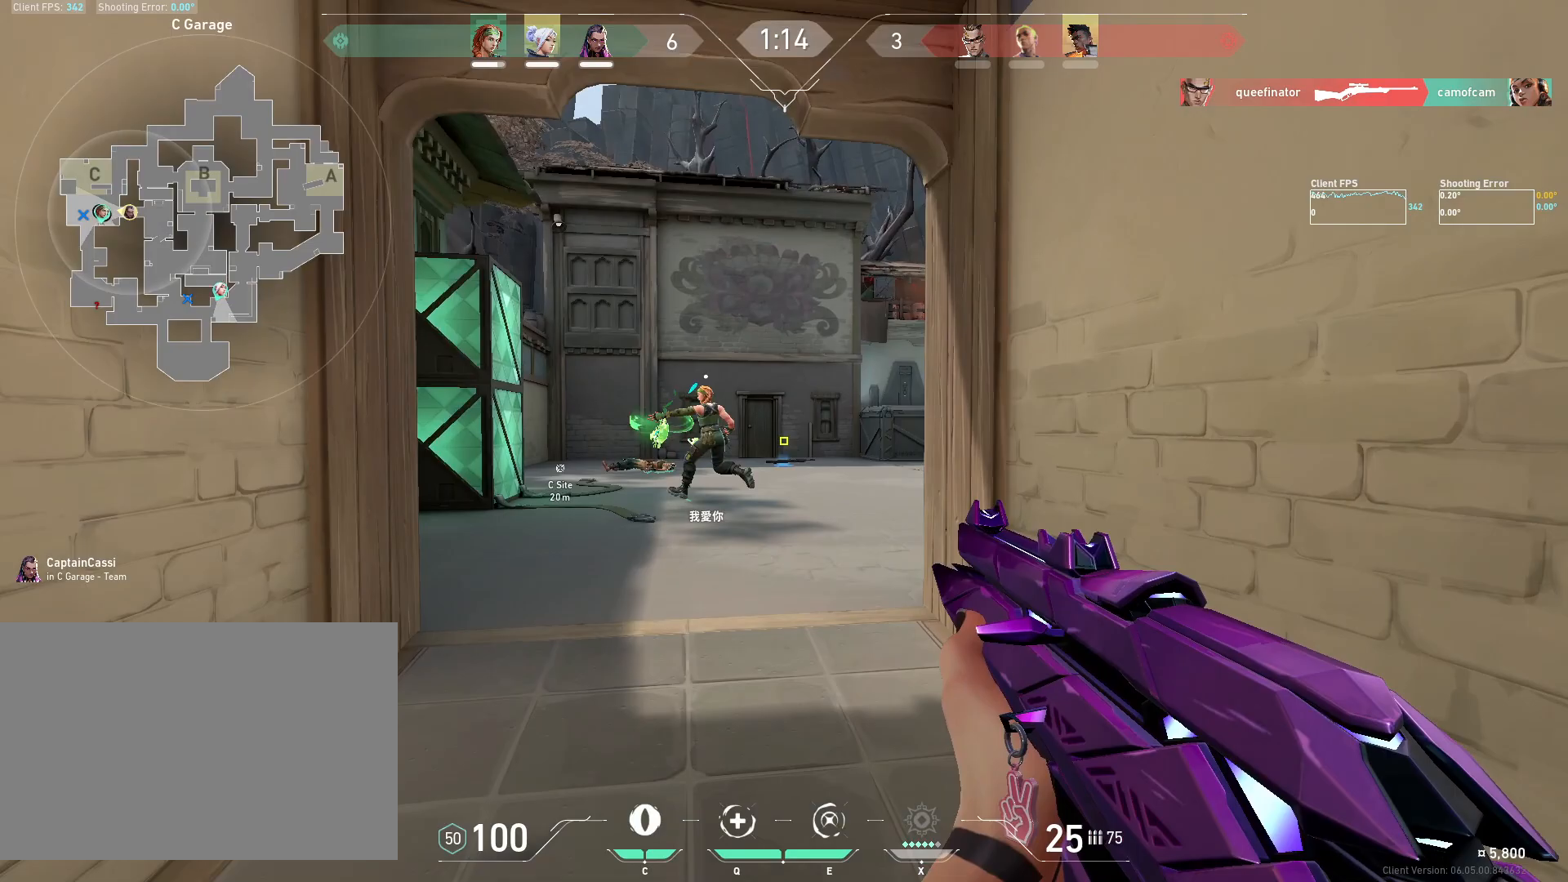
{"keys": ["w"], "mouse": [], "events": []}
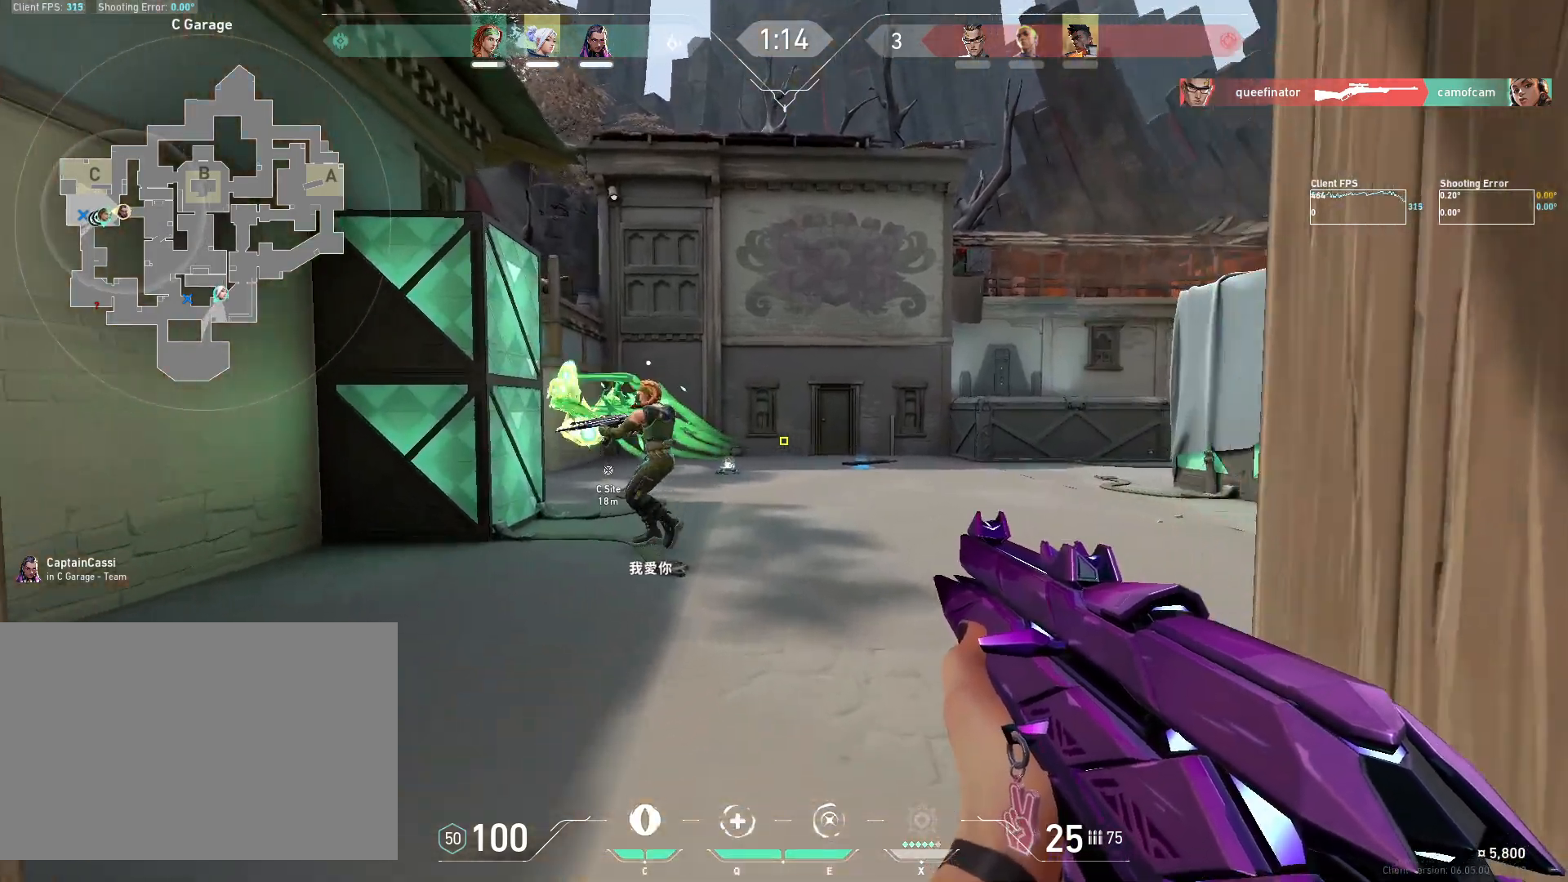
{"keys": [], "mouse": [], "events": [[350, "w", "up"]]}
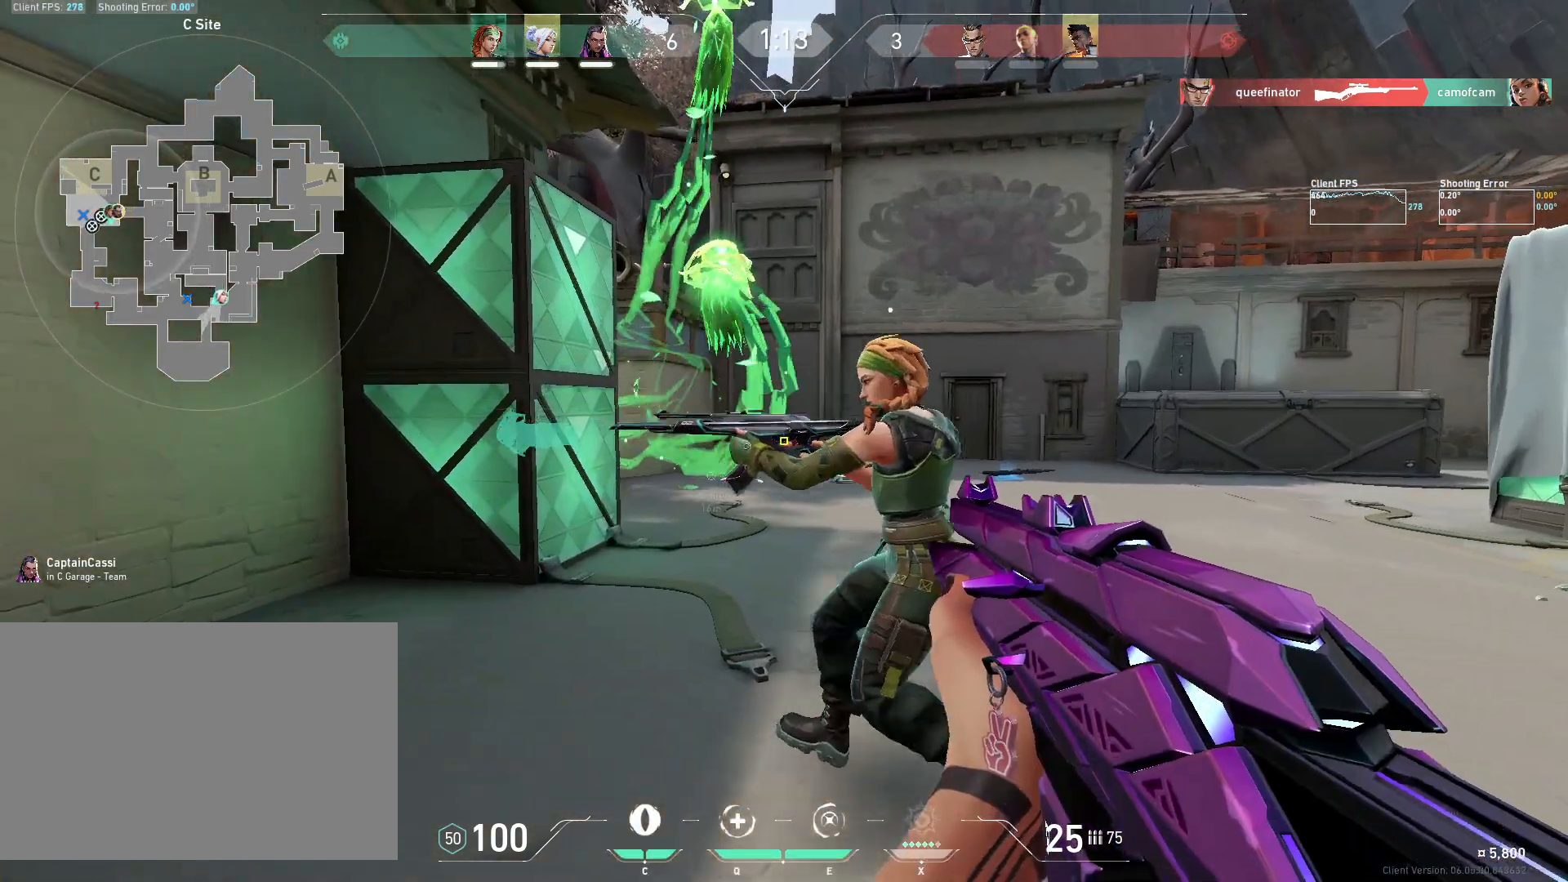
{"keys": ["a"], "mouse": [], "events": [[167, "s", "down"], [267, "d", "down"], [367, "s", "up"], [417, "d", "up"], [450, "a", "down"]]}
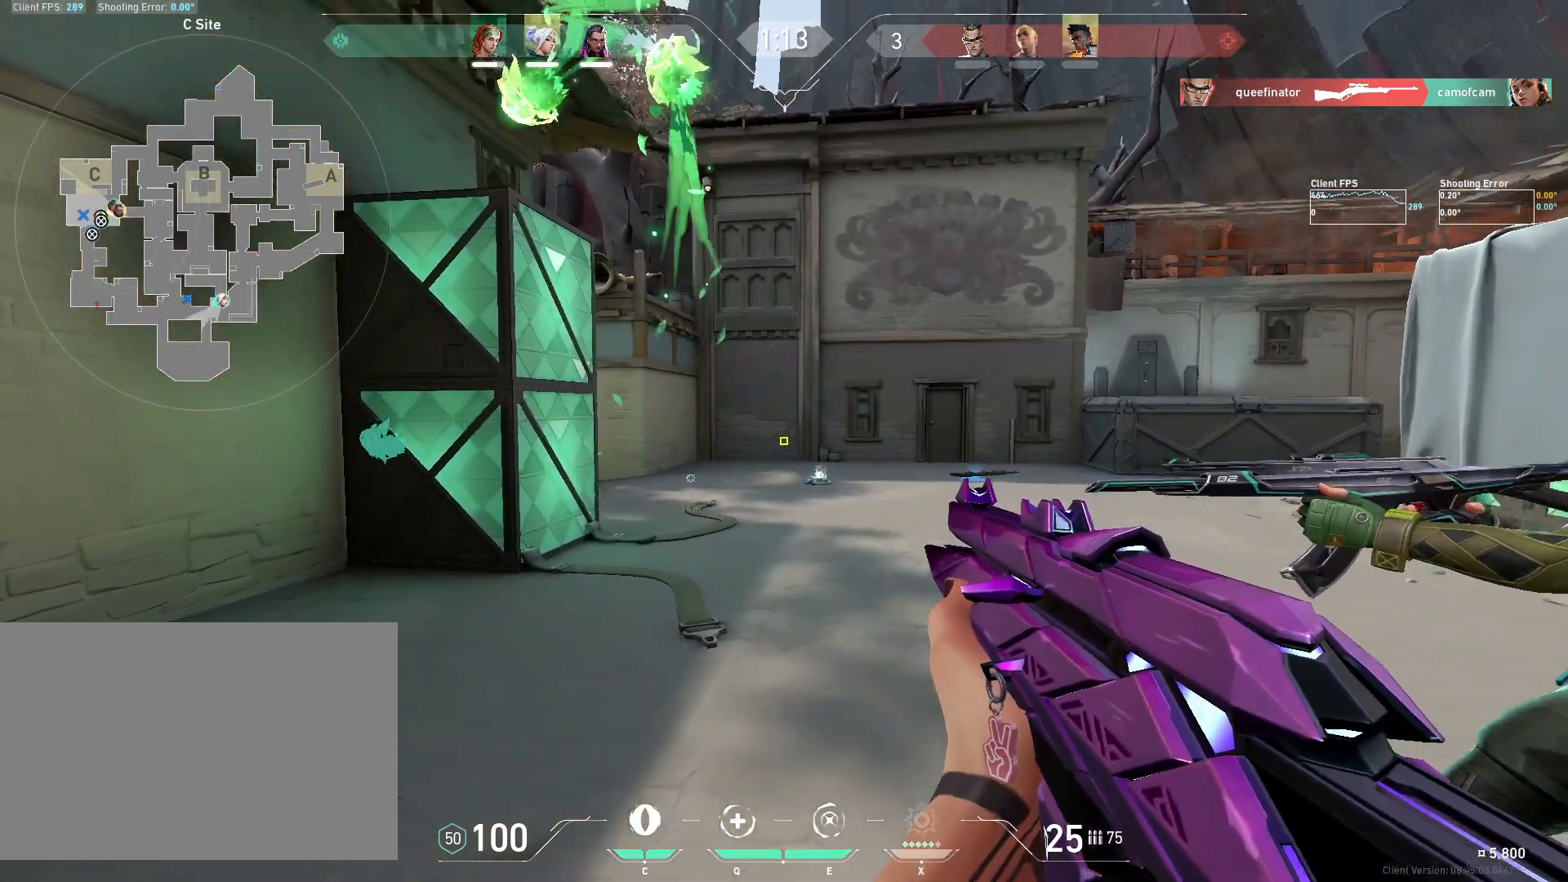
{"keys": ["d"], "mouse": [], "events": [[250, "s", "down"], [350, "a", "up"], [417, "d", "down"], [467, "s", "up"]]}
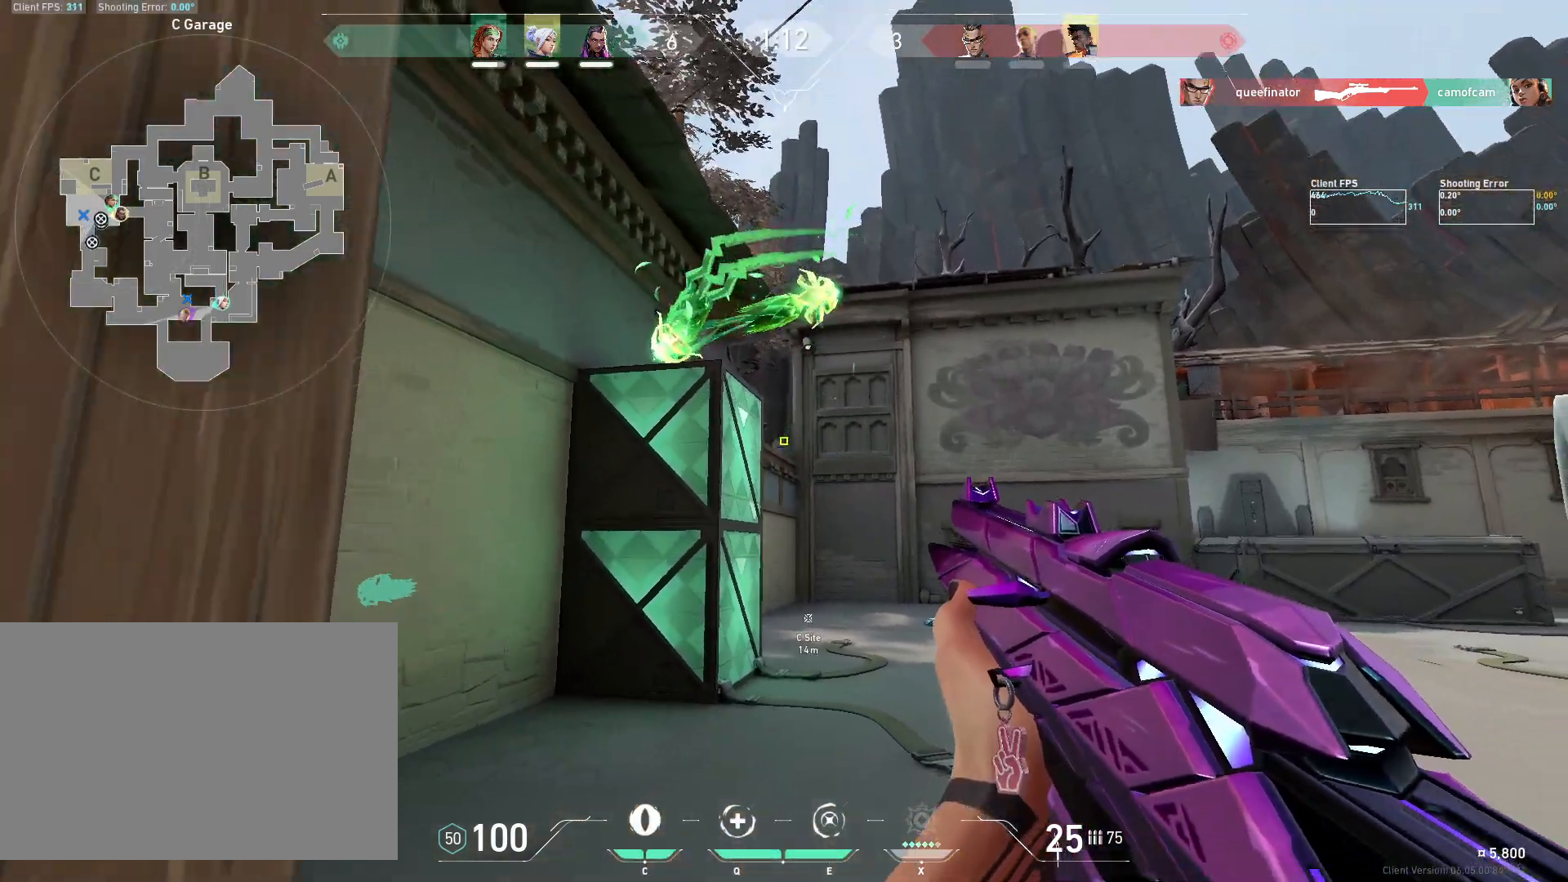
{"keys": ["d"], "mouse": [], "events": [[250, "a", "down"], [250, "d", "up"], [383, "a", "up"], [433, "d", "down"]]}
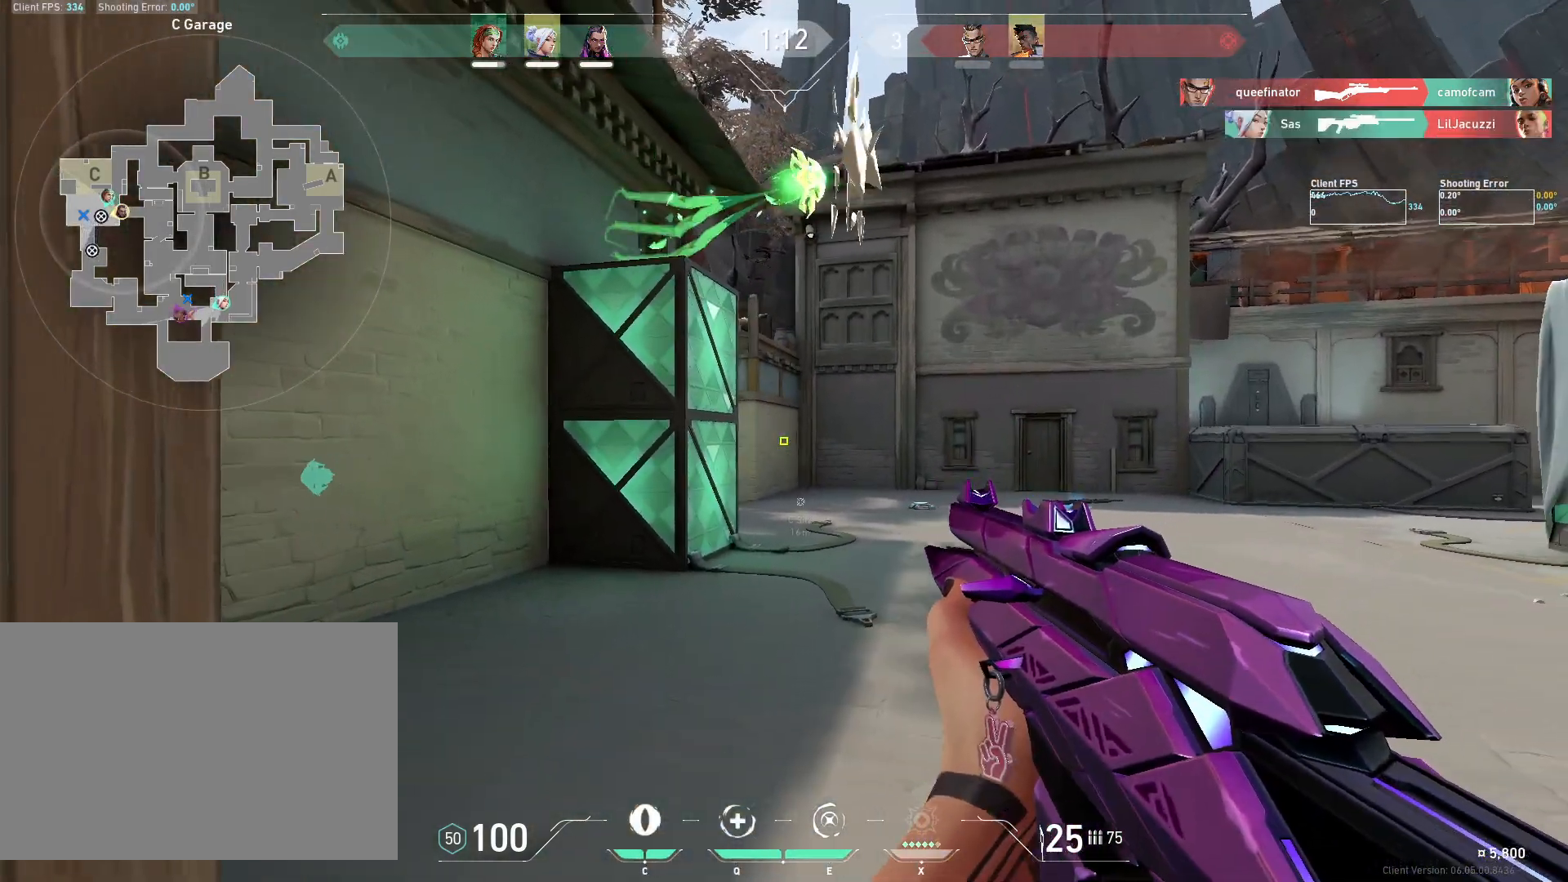
{"keys": ["d"], "mouse": [], "events": [[33, "w", "down"], [133, "a", "down"], [150, "d", "up"], [233, "w", "up"], [417, "a", "up"], [450, "d", "down"]]}
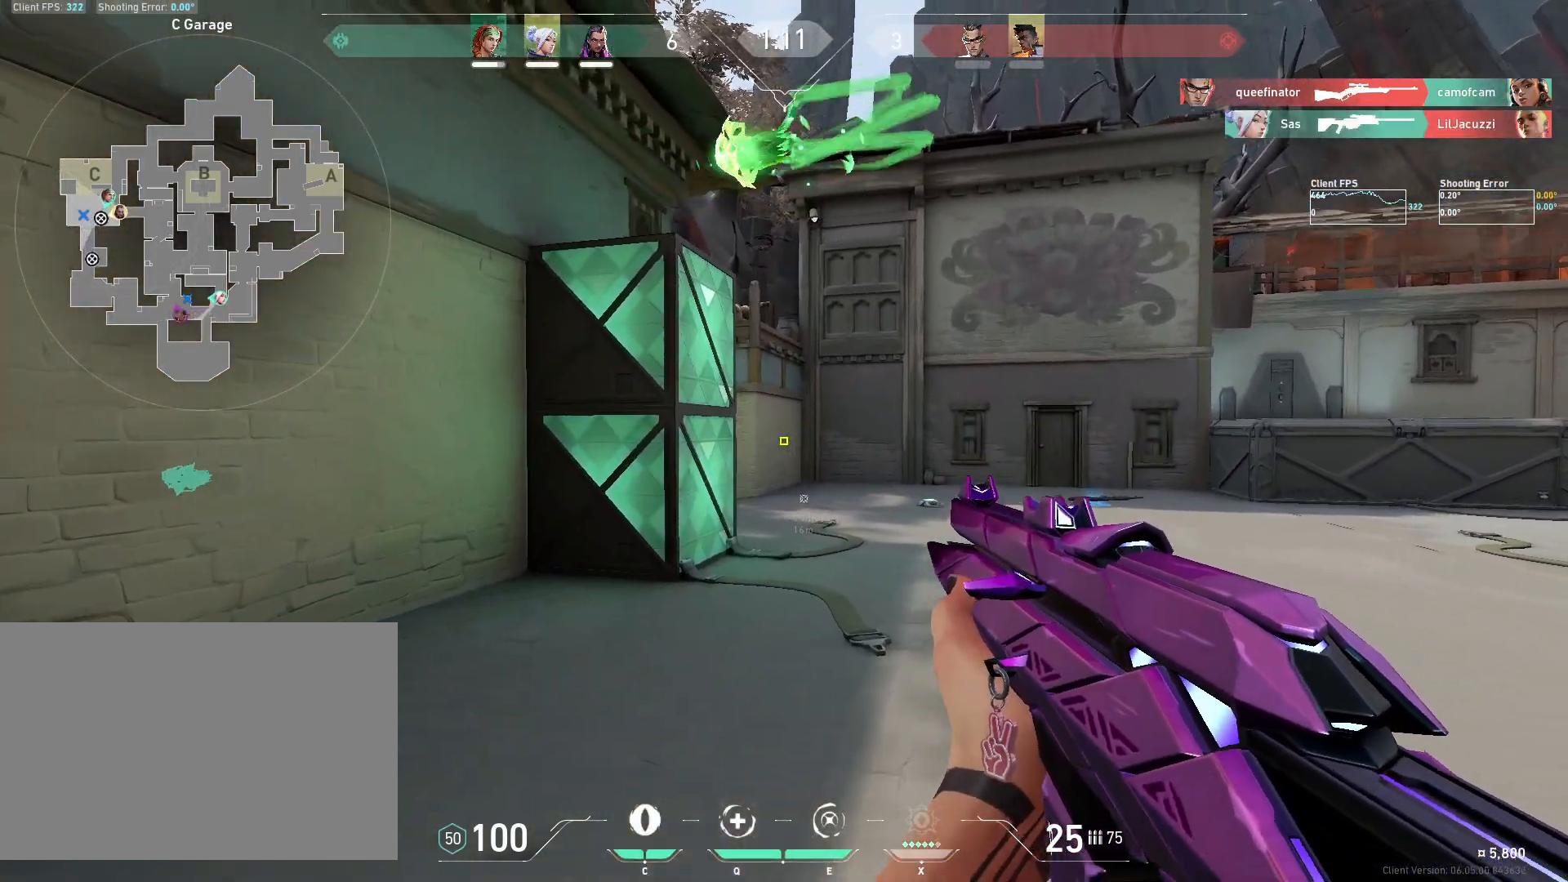
{"keys": ["a", "d"], "mouse": [], "events": [[100, "a", "down"], [100, "d", "up"], [233, "a", "up"], [250, "d", "down"], [500, "a", "down"]]}
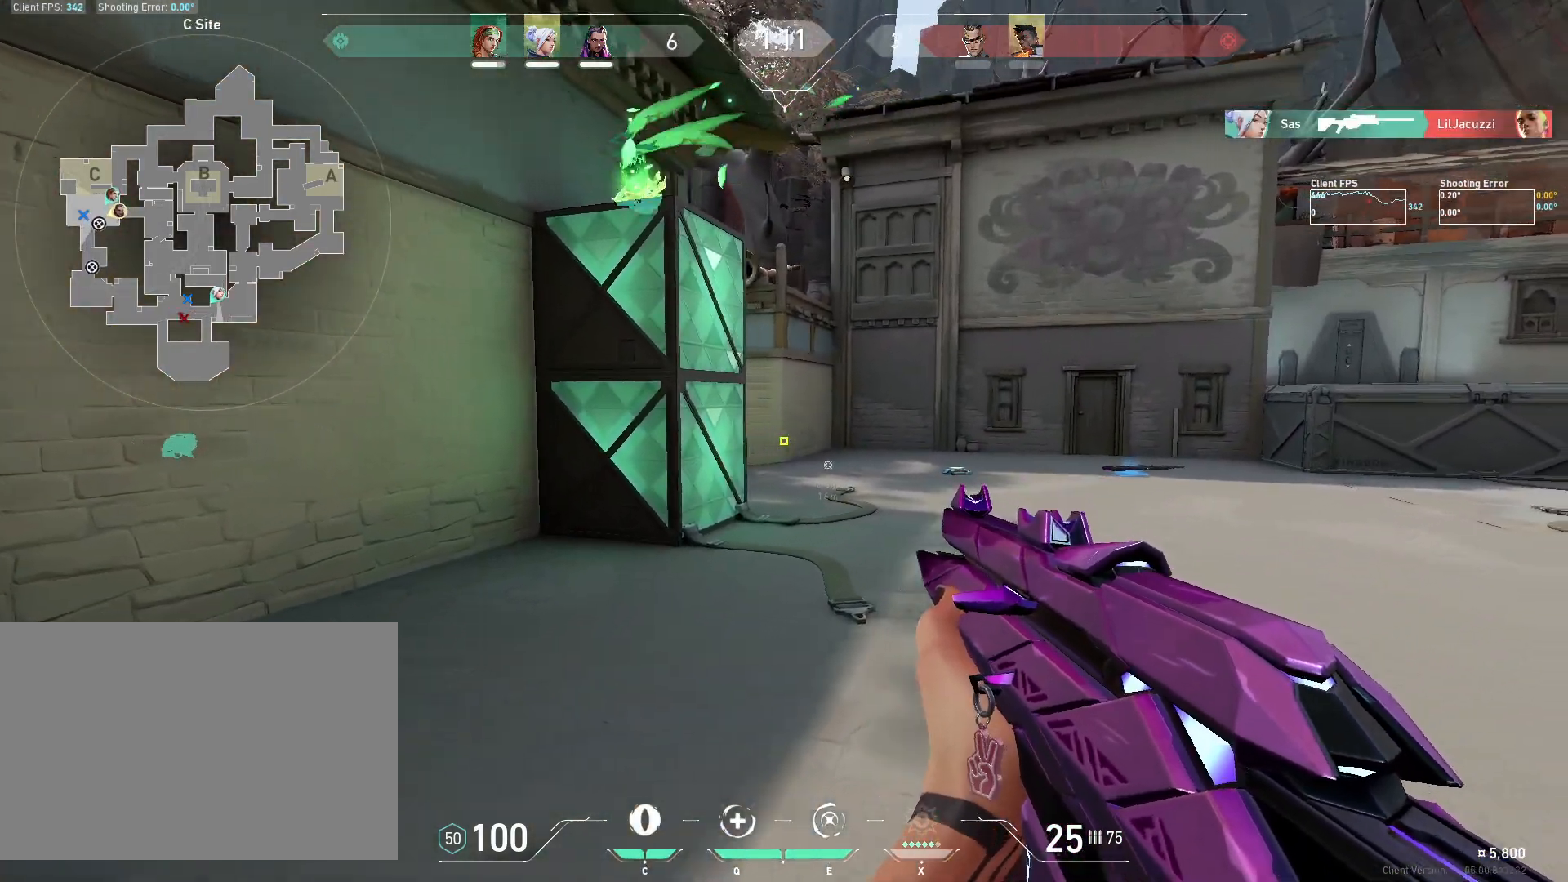
{"keys": [], "mouse": [], "events": [[17, "d", "up"], [233, "a", "up"], [317, "s", "down"], [400, "s", "up"]]}
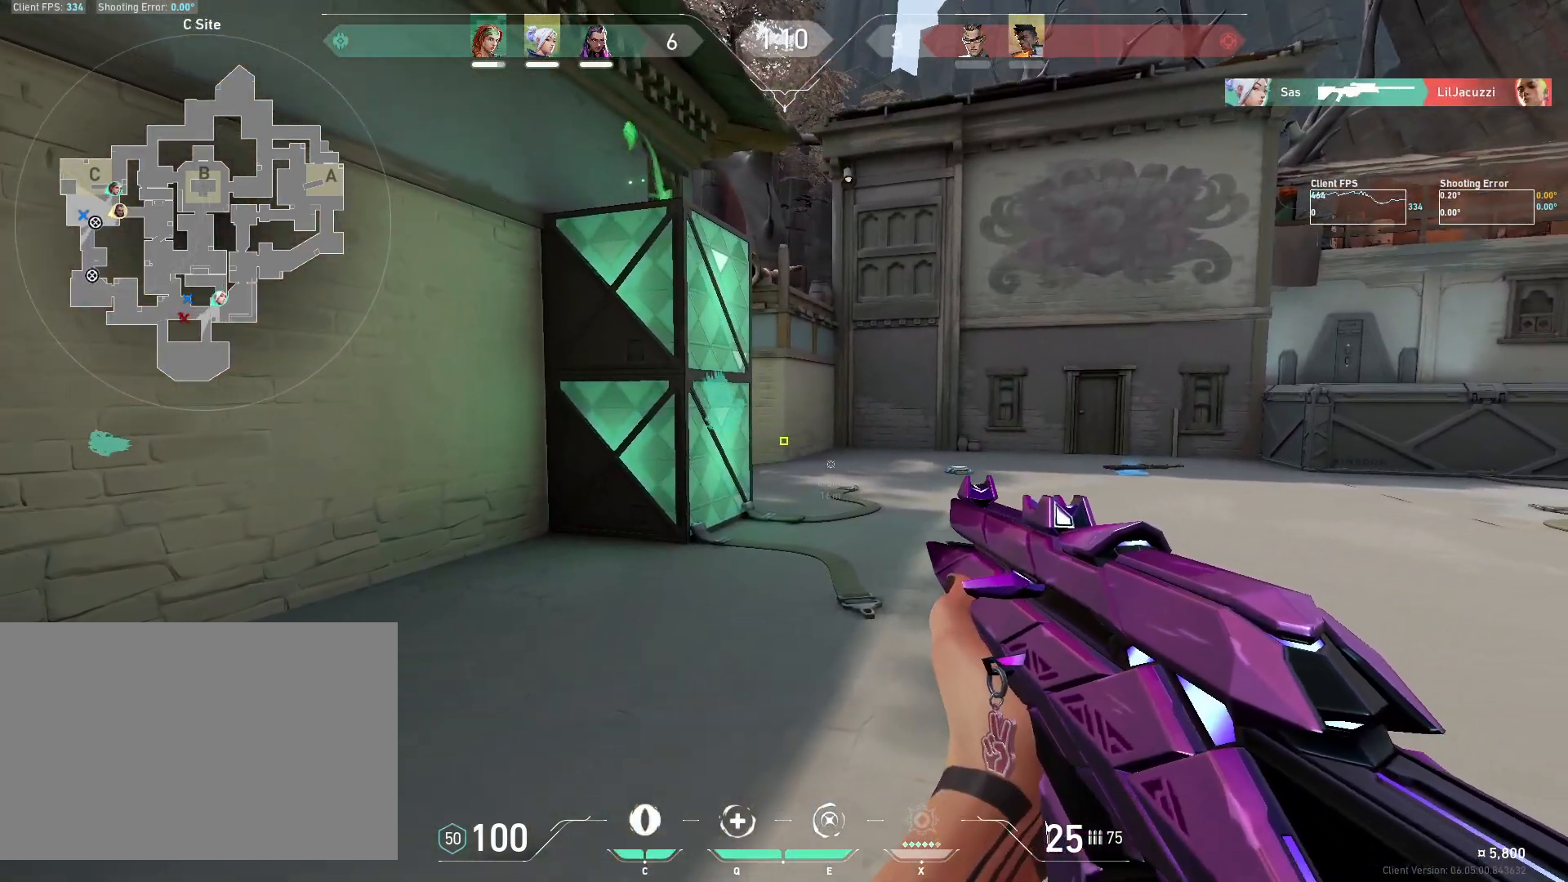
{"keys": ["a"], "mouse": [], "events": [[100, "s", "down"], [250, "a", "down"], [333, "s", "up"]]}
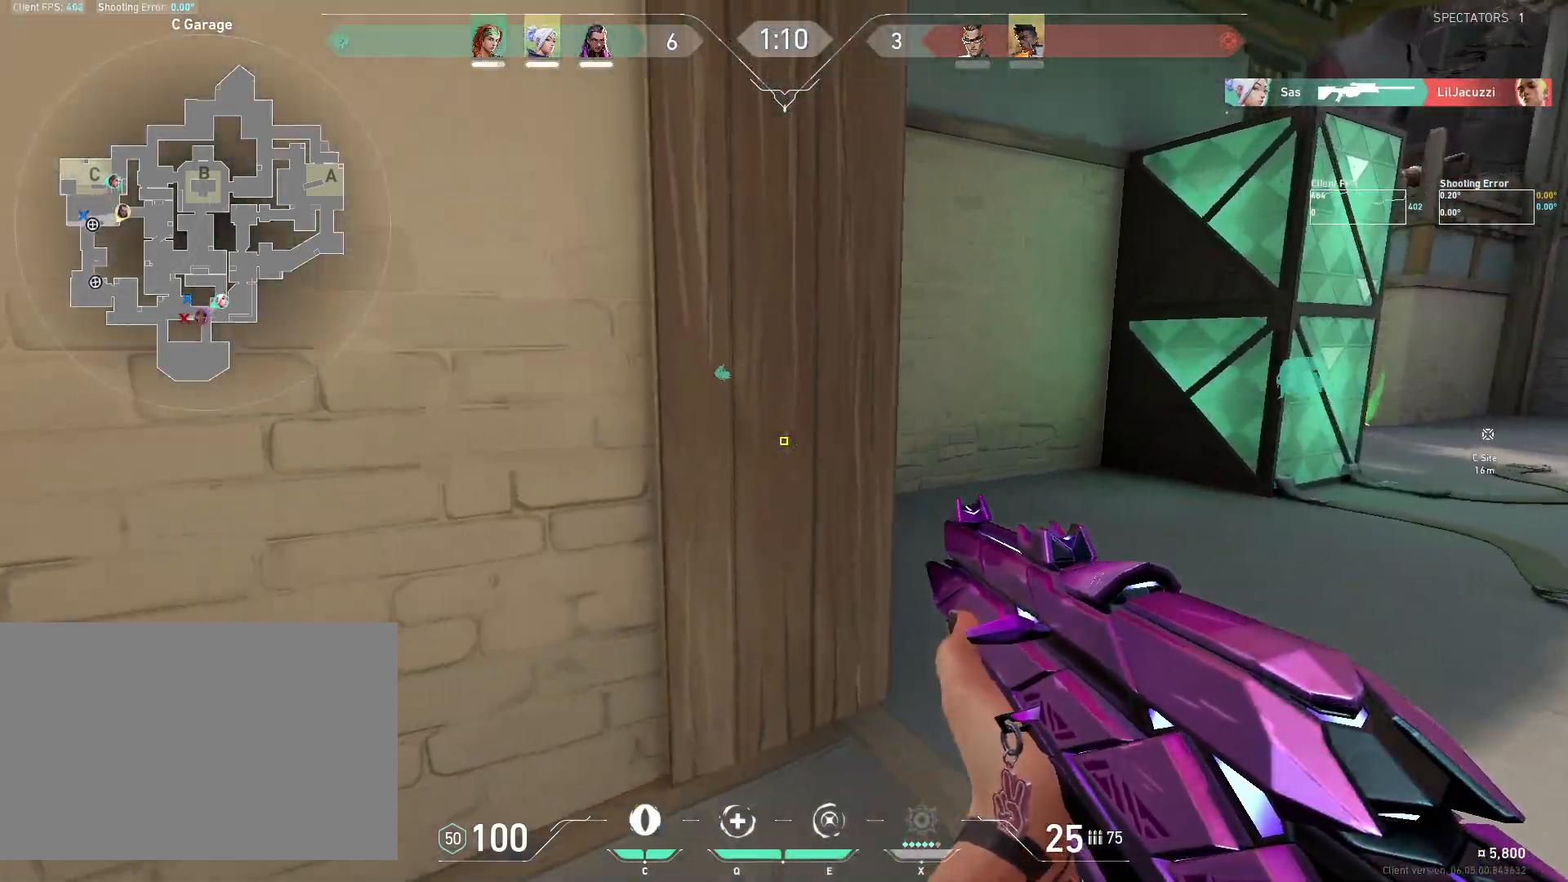
{"keys": ["a"], "mouse": [], "events": []}
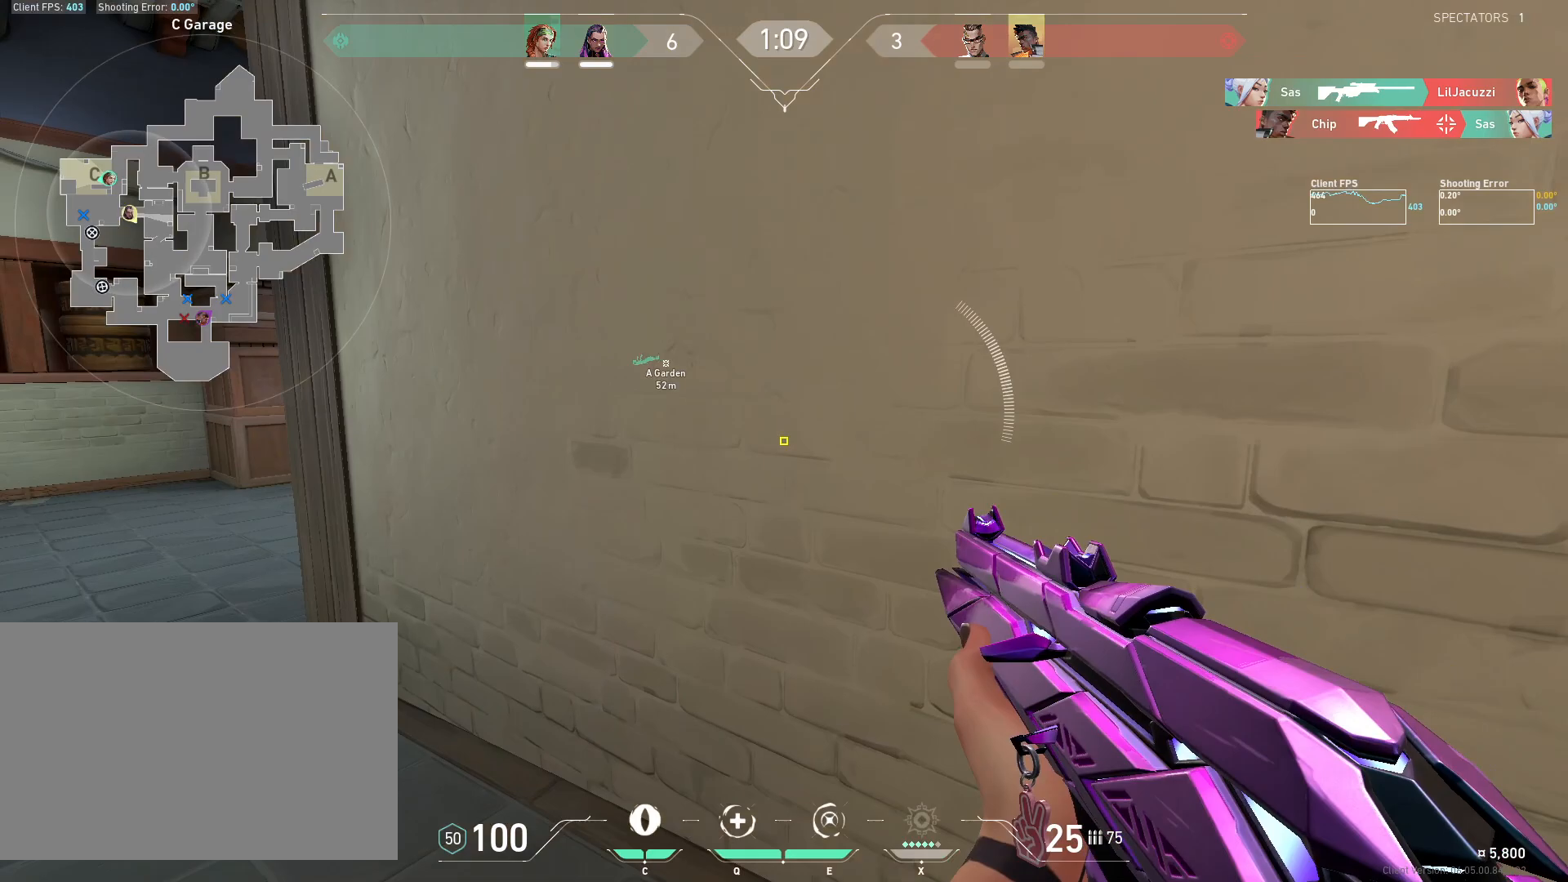
{"keys": ["a", "w"], "mouse": [], "events": [[17, "w", "down"]]}
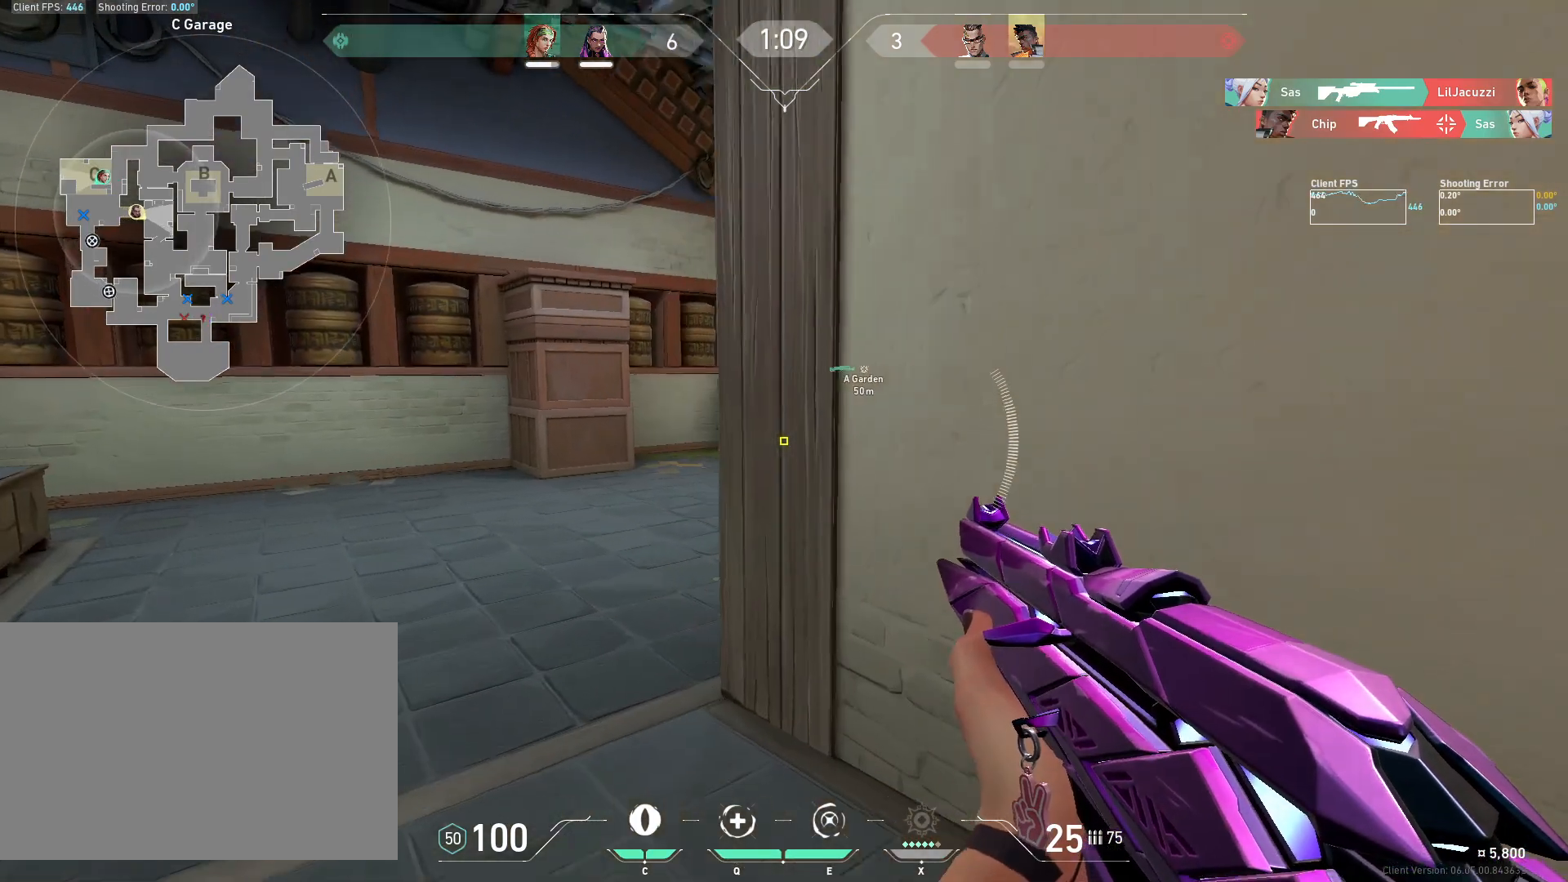
{"keys": ["w"], "mouse": [], "events": [[233, "a", "up"]]}